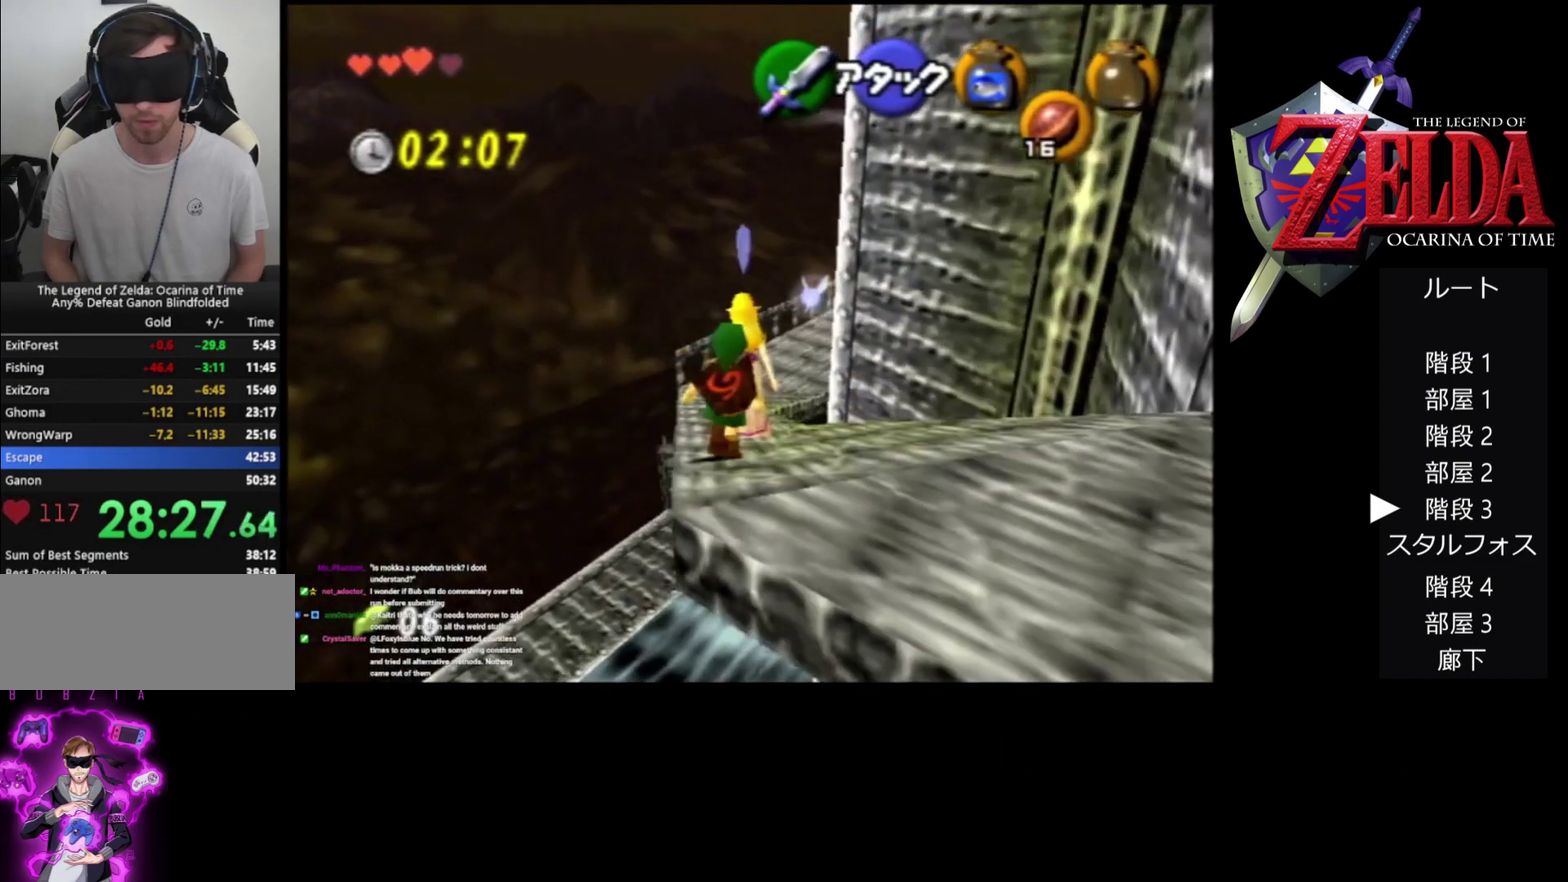
Gameplay with a controller (Nintendo layout); each line is a JSON object with the inputs held at the frame after it. "events" lists button and stick changes between this image and that frame as [ms after this image, input, new state], when the widget could be followed in between. Not read: L3 R3.
{"buttons": [], "left_stick": "up", "events": [[400, "left_stick", "up"]]}
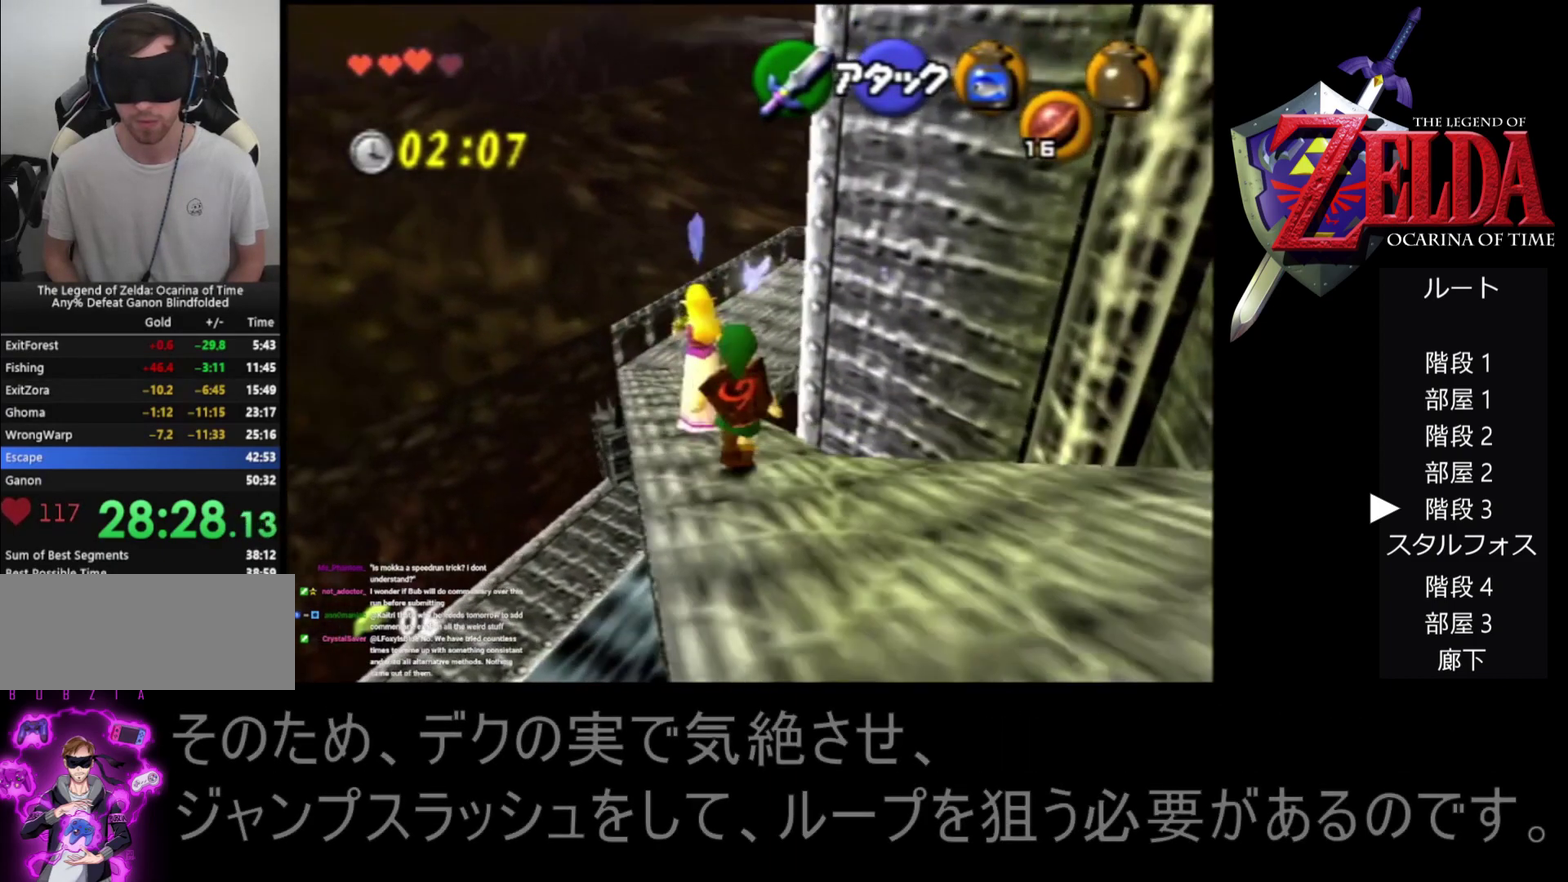
{"buttons": [], "left_stick": "up", "events": []}
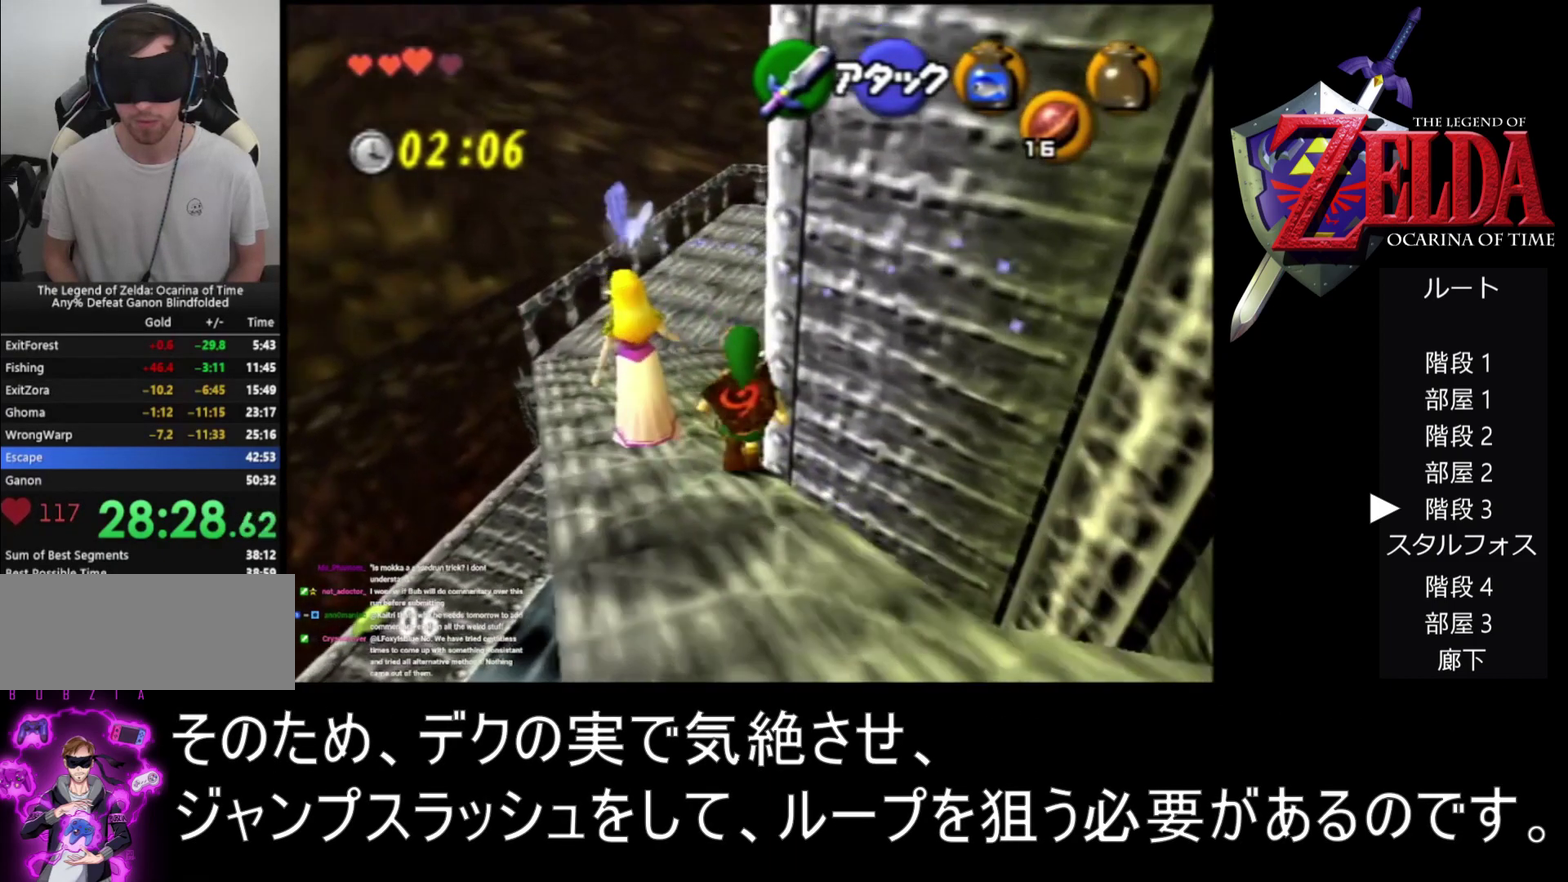
{"buttons": [], "left_stick": "up", "events": []}
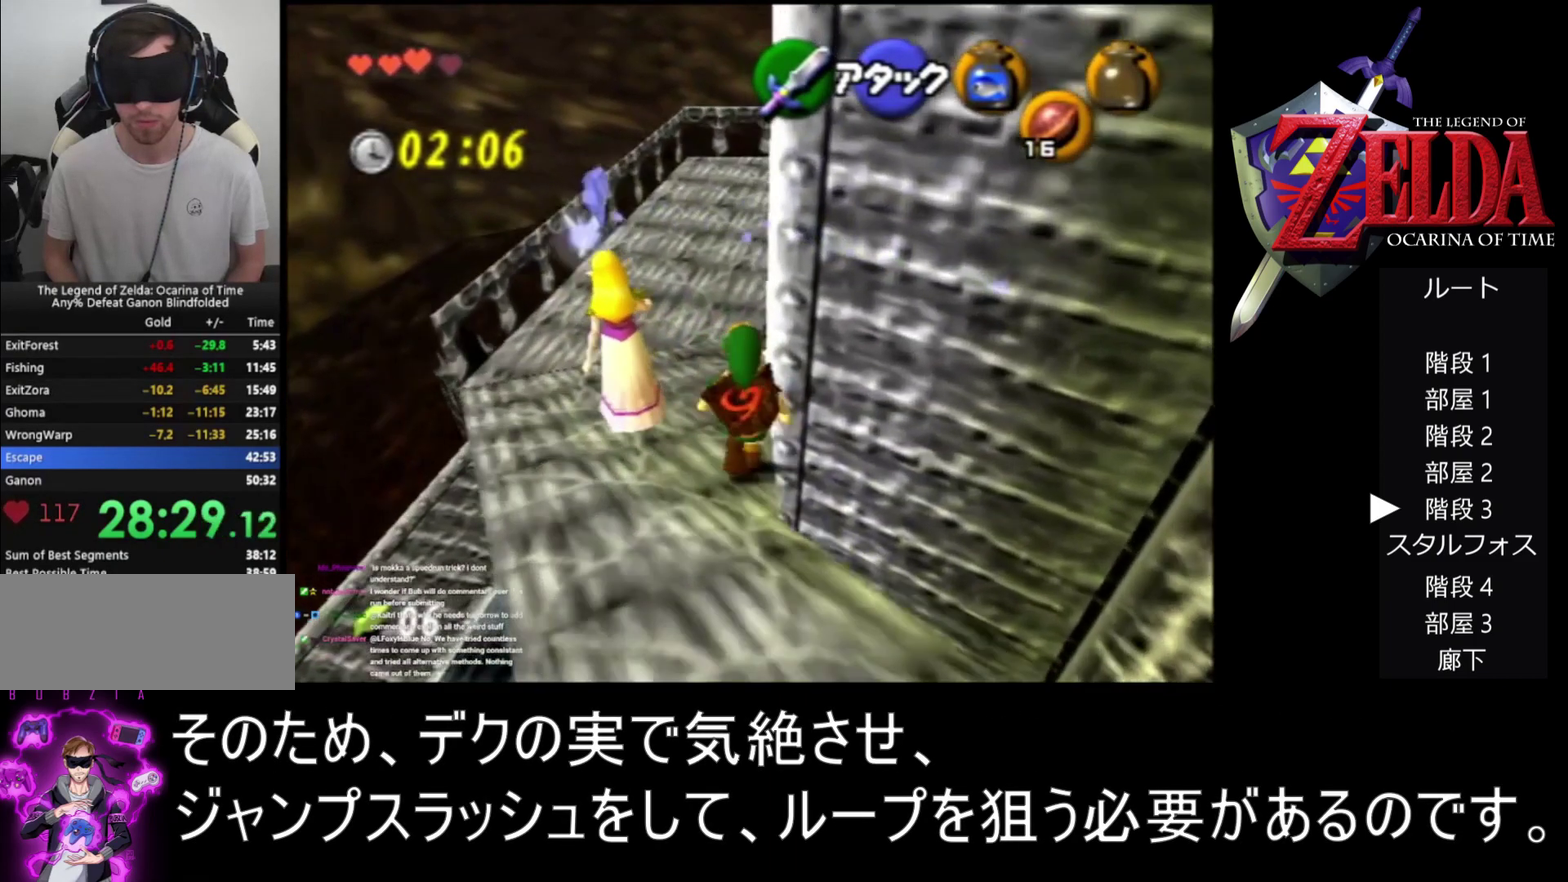
{"buttons": [], "left_stick": "up", "events": [[100, "left_stick", "up-left"], [267, "left_stick", "up"]]}
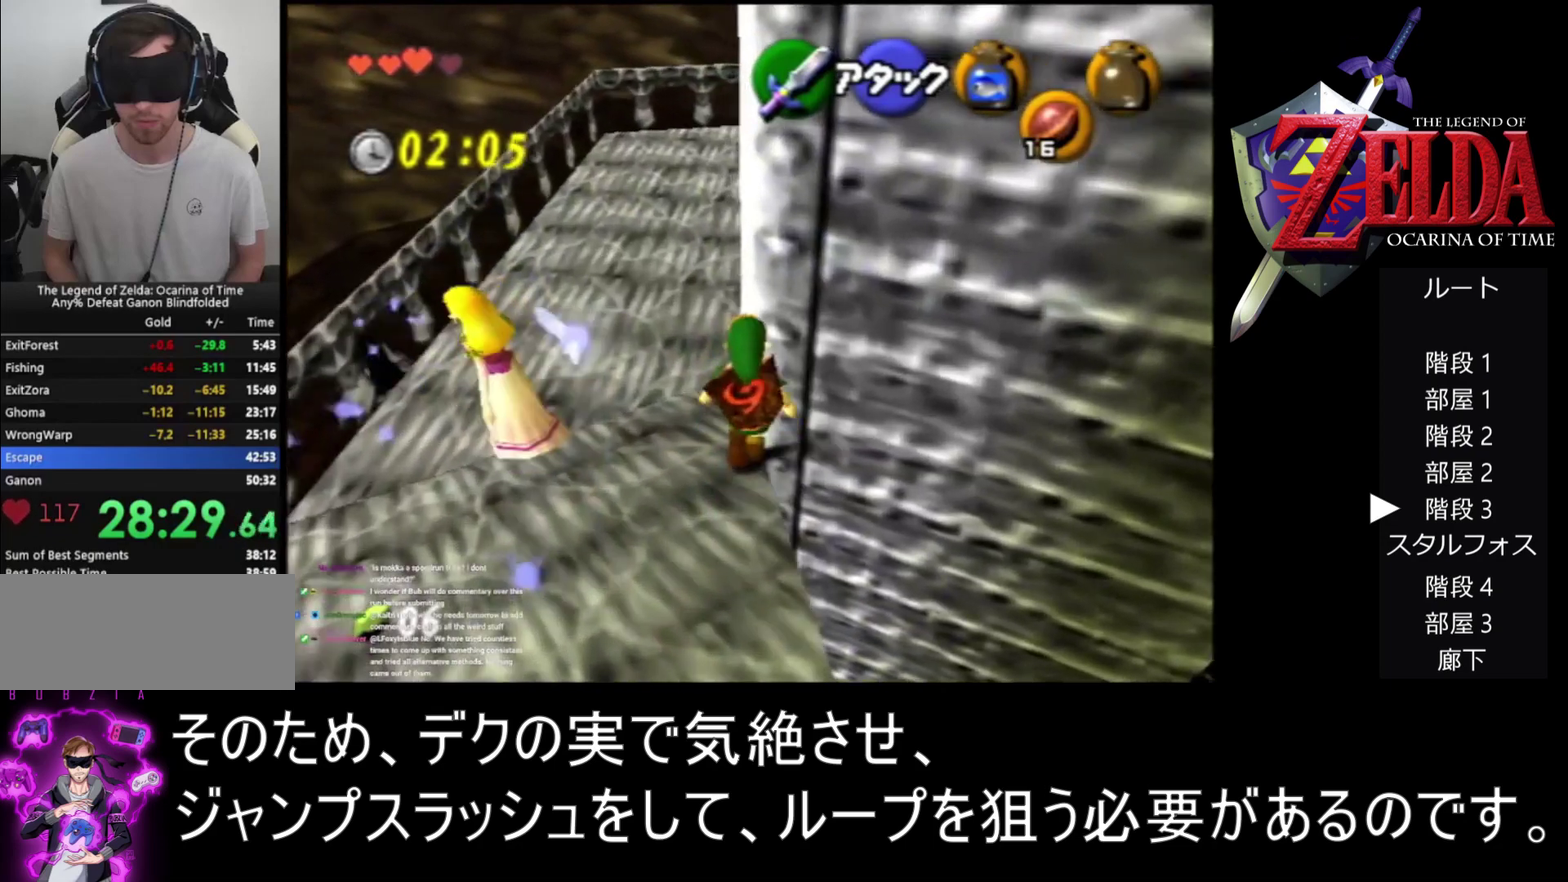
{"buttons": [], "left_stick": "up", "events": []}
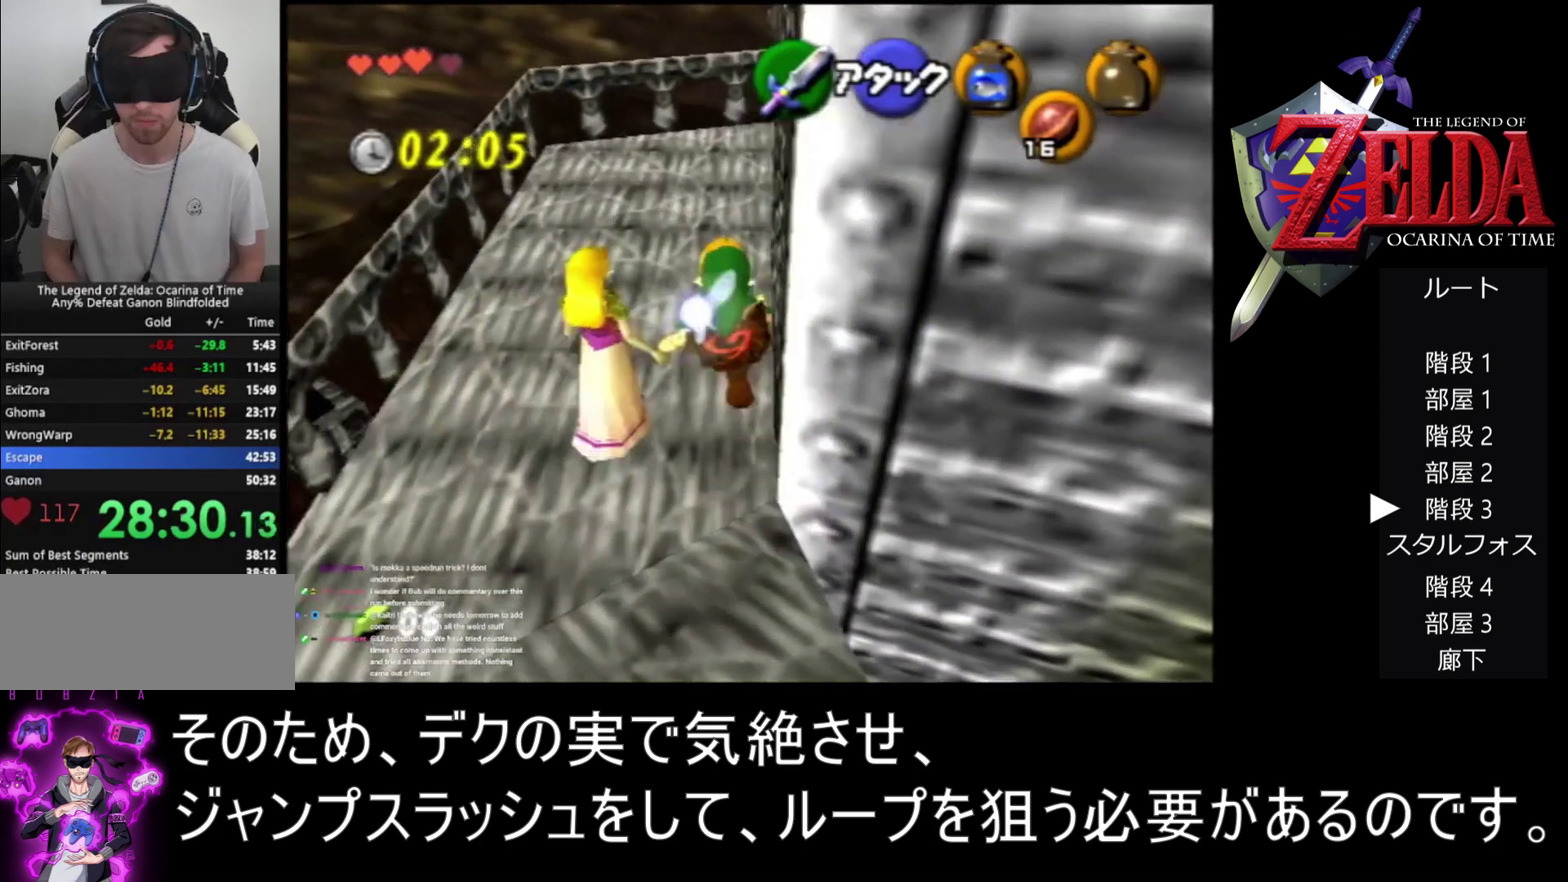
{"buttons": [], "left_stick": "up-left", "events": [[467, "left_stick", "up-left"]]}
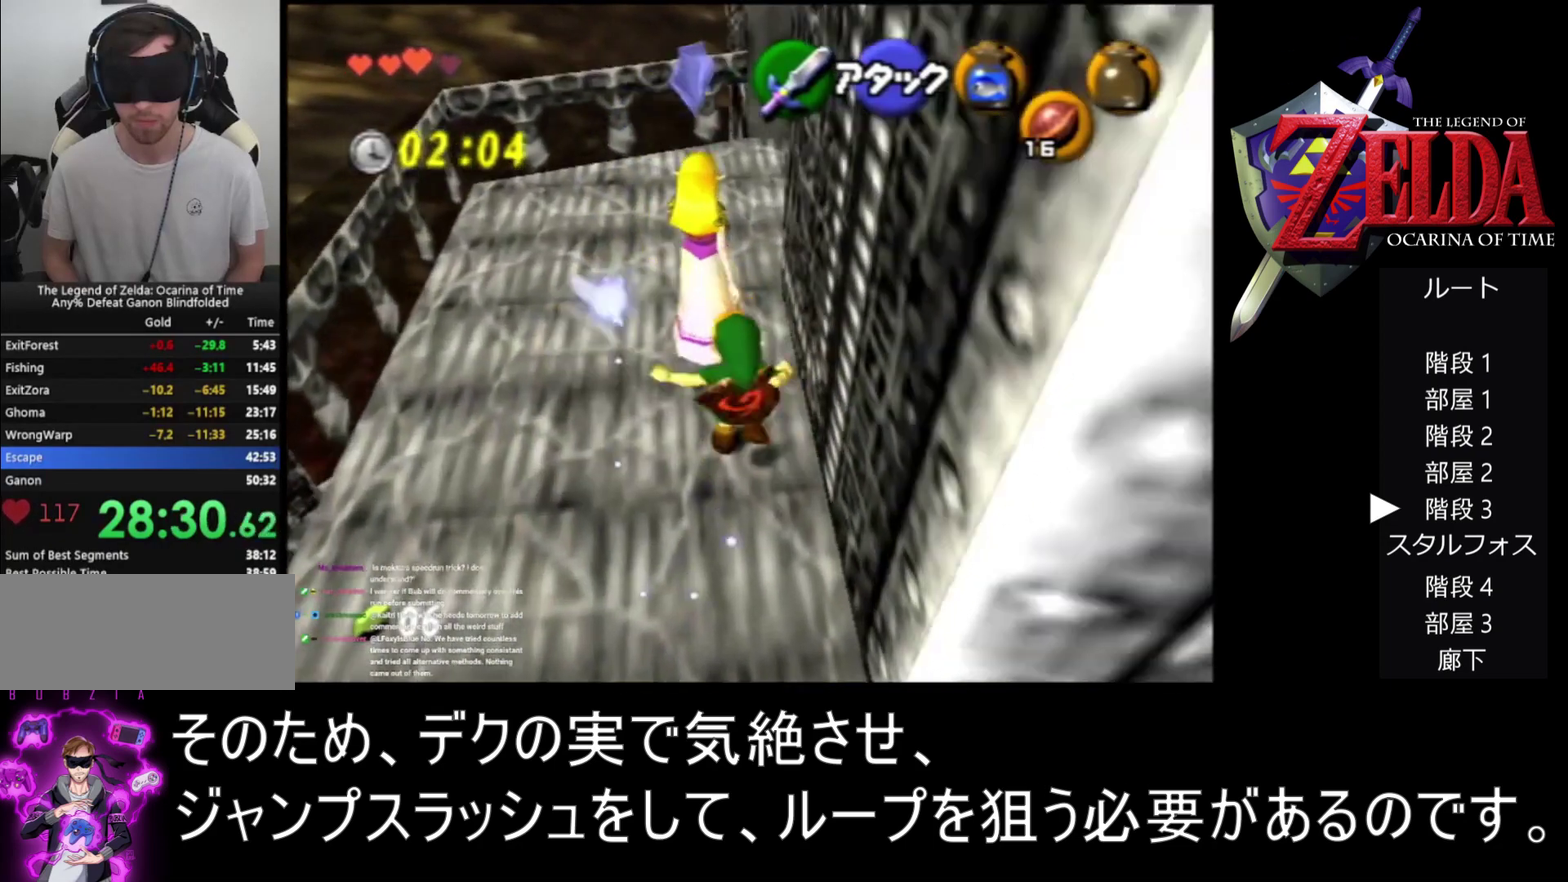
{"buttons": [], "left_stick": "up-left", "events": []}
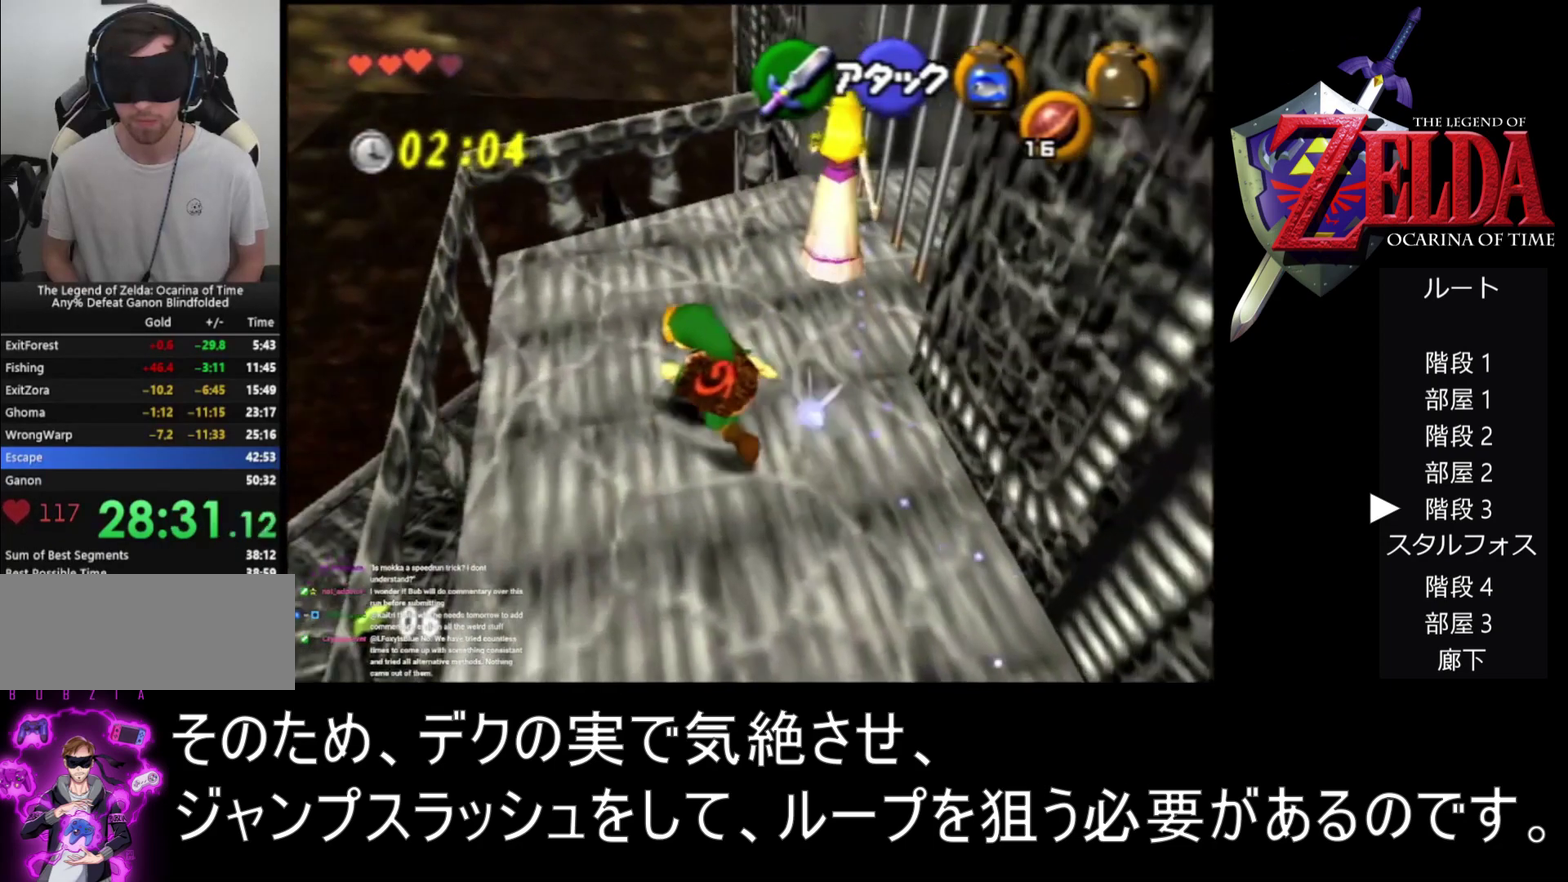
{"buttons": [], "left_stick": "up-left", "events": []}
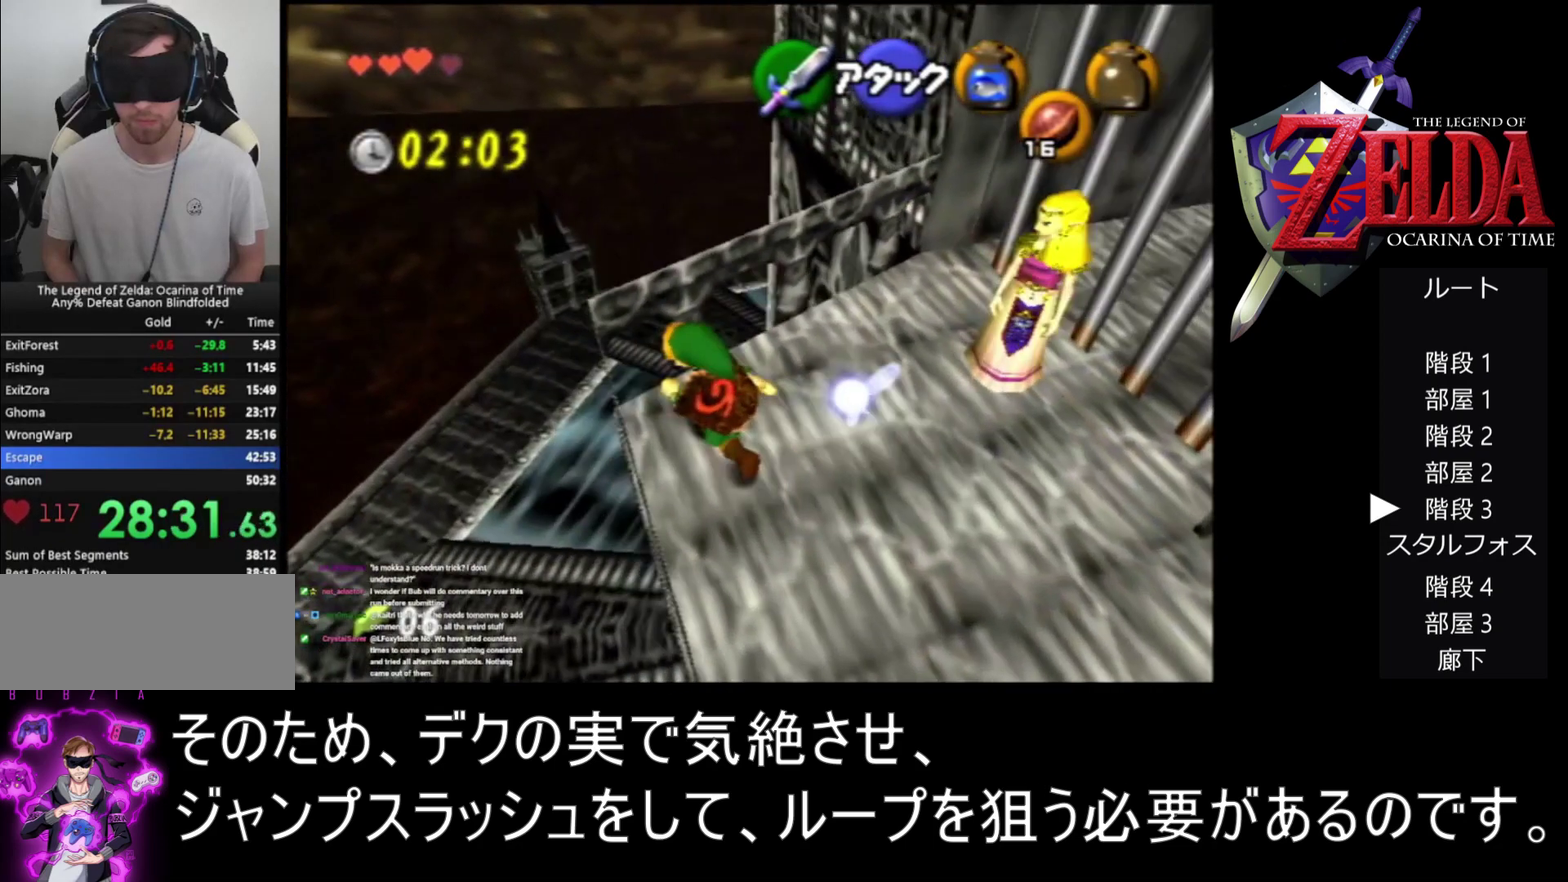
{"buttons": [], "left_stick": "up-left", "events": []}
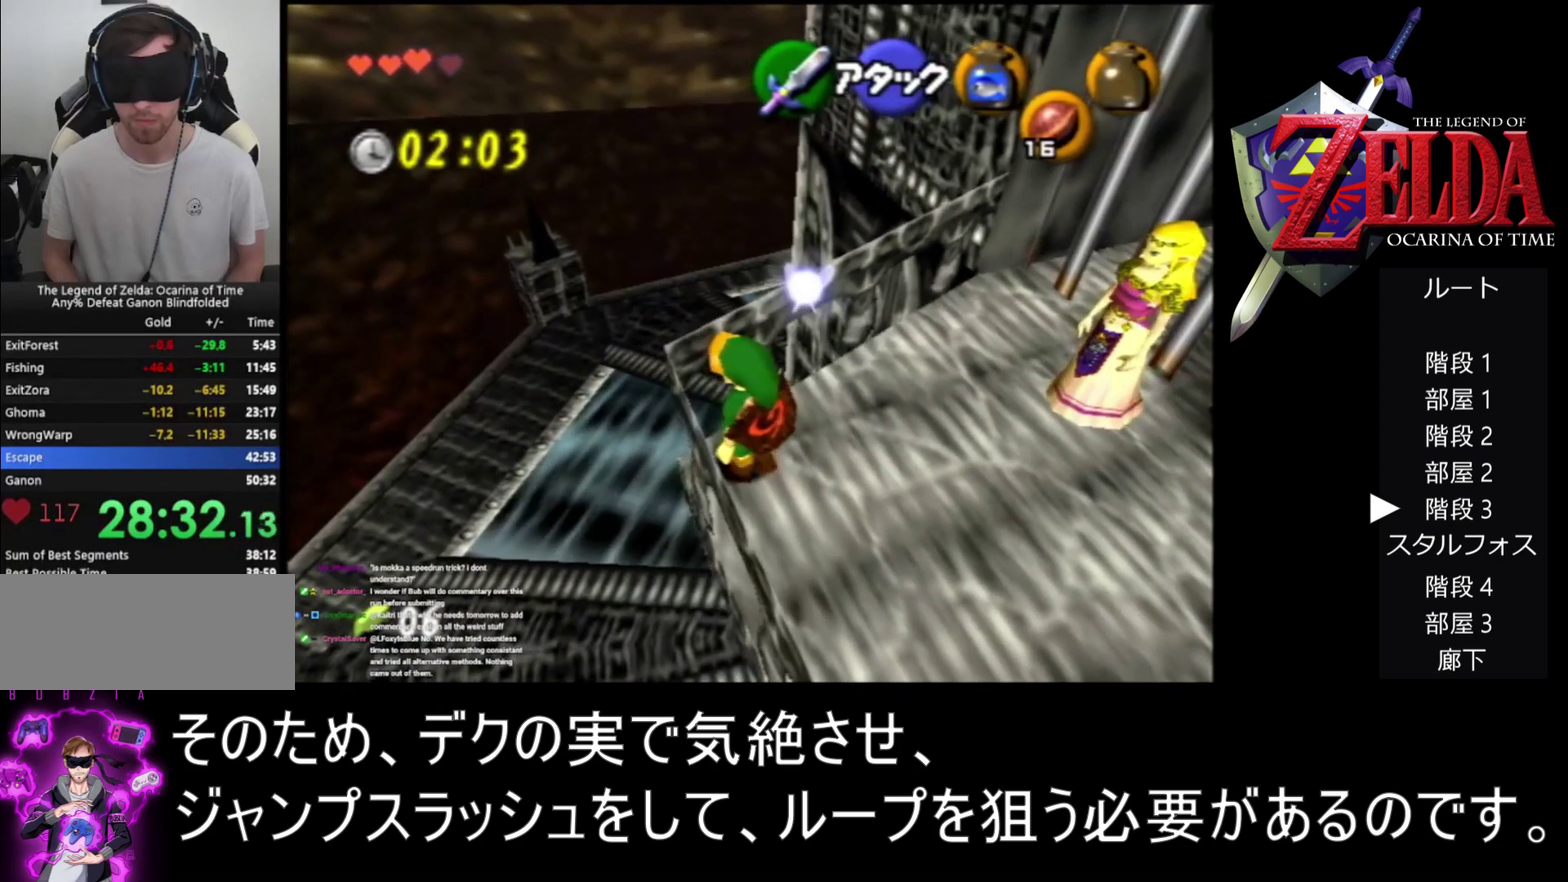
{"buttons": [], "left_stick": "up-left", "events": []}
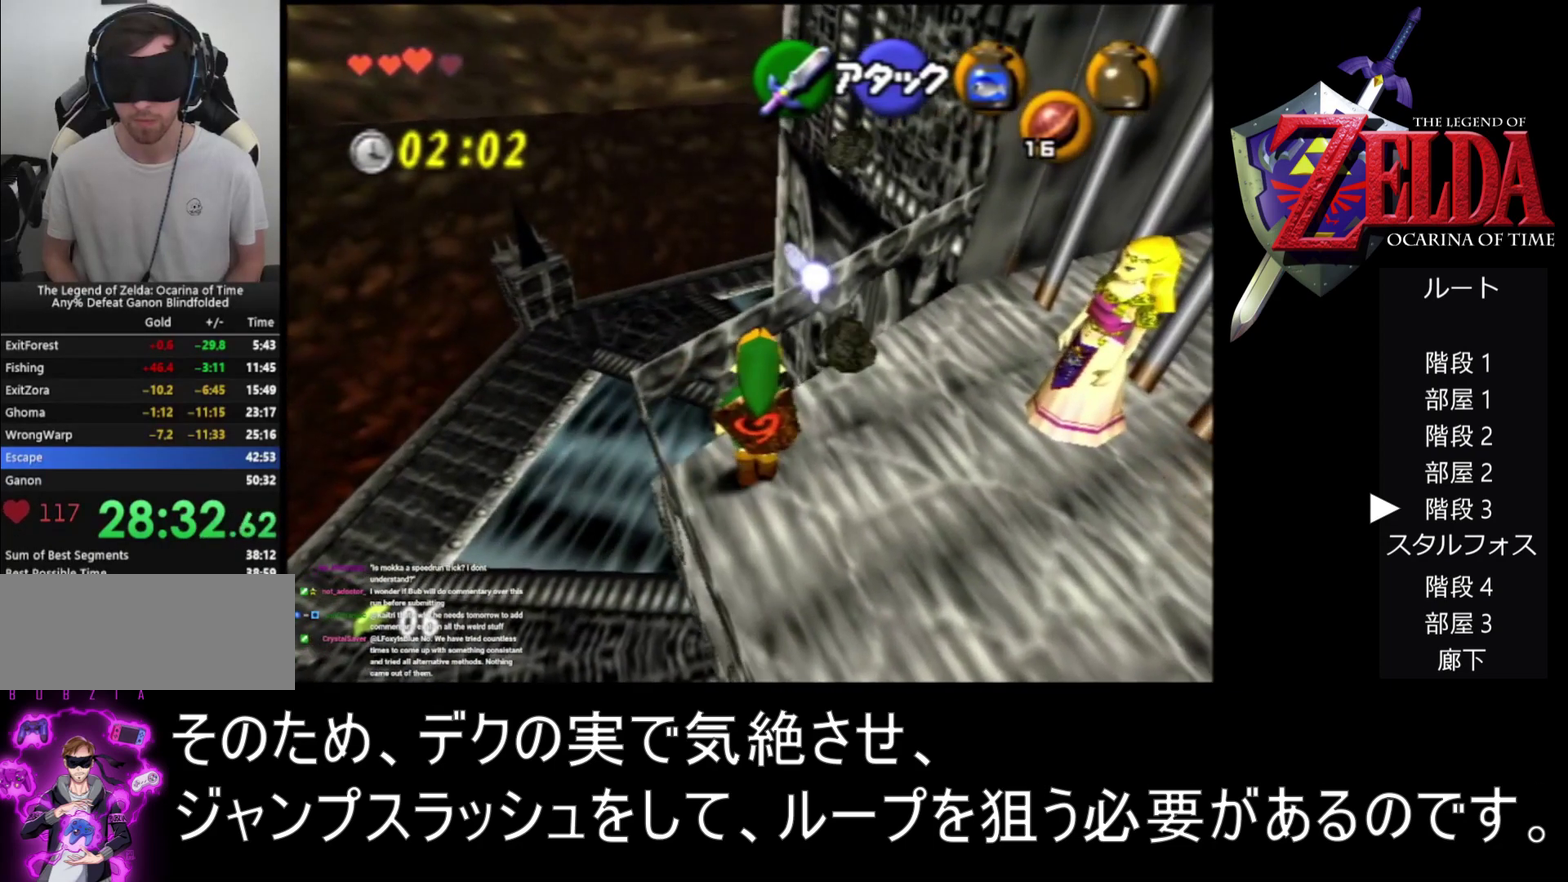
{"buttons": [], "left_stick": "up", "events": [[233, "left_stick", "up"]]}
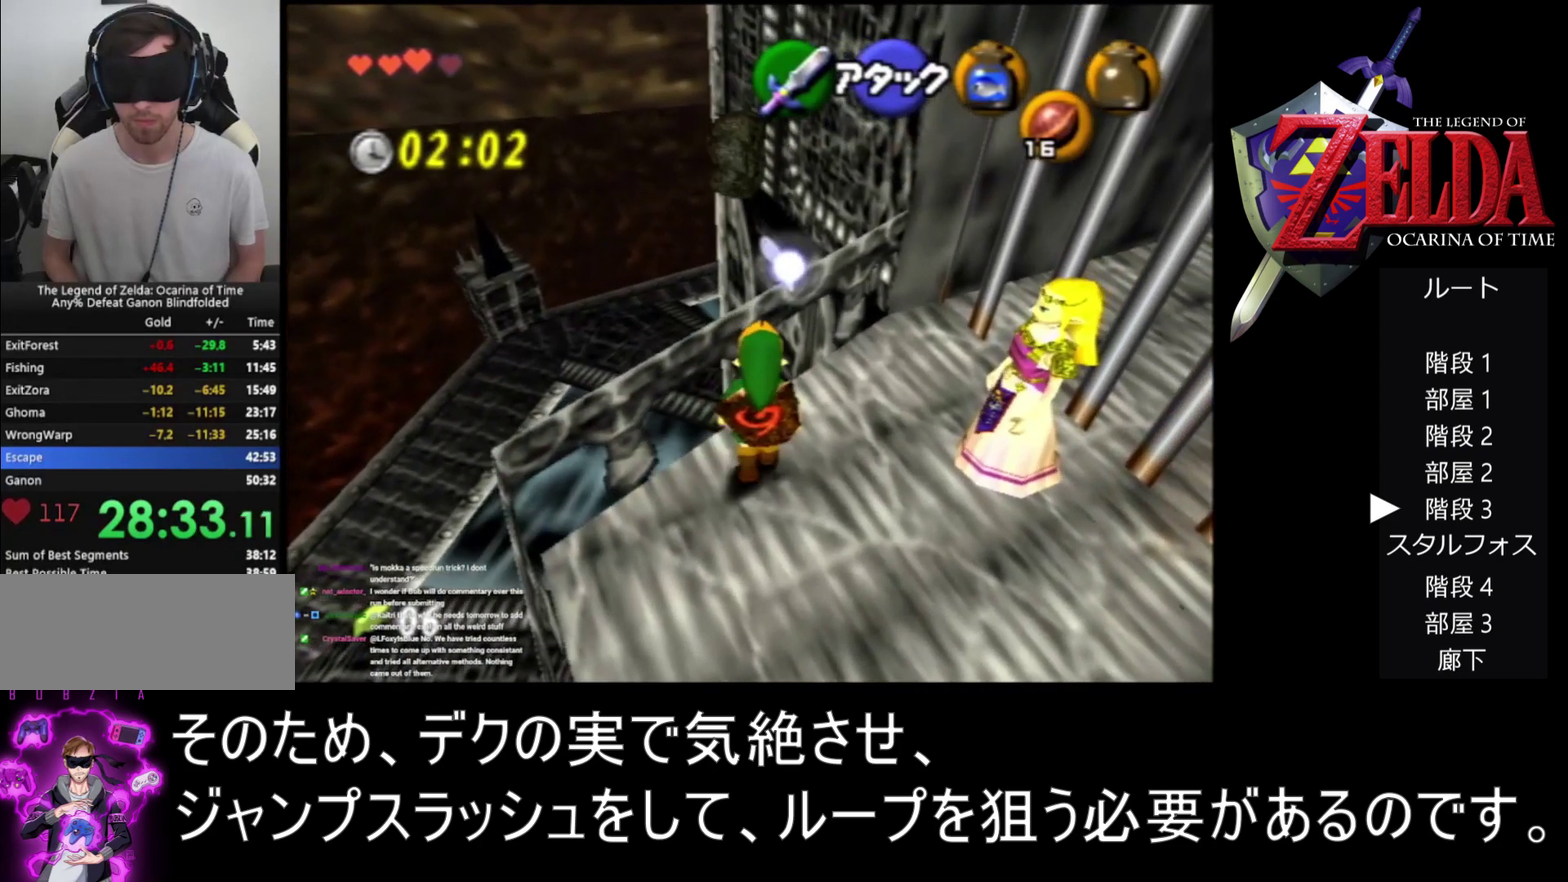
{"buttons": [], "left_stick": "up", "events": []}
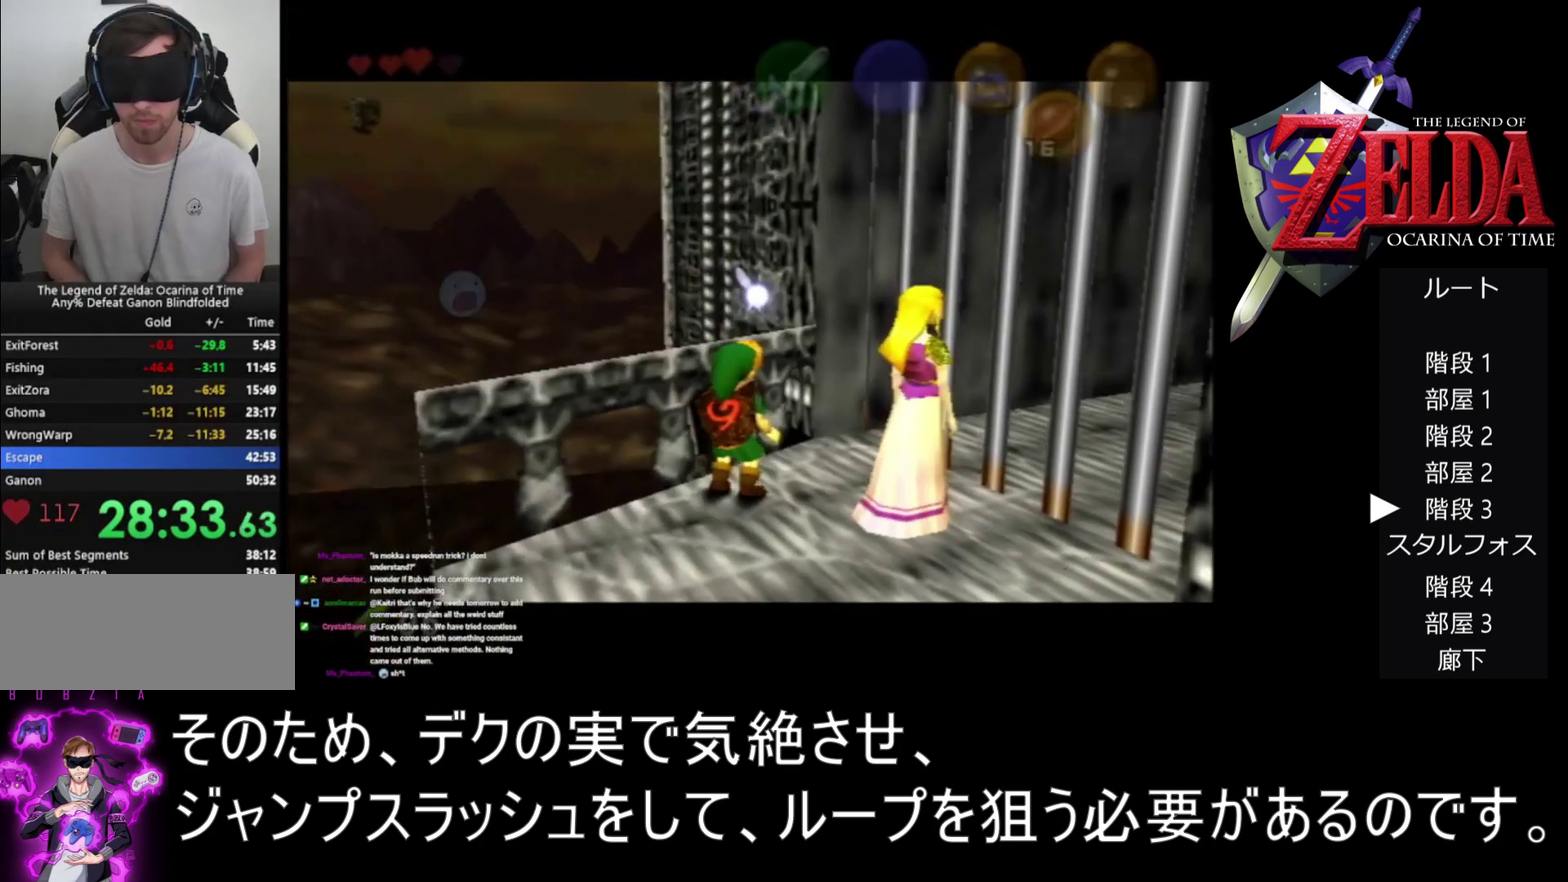
{"buttons": [], "left_stick": "up", "events": []}
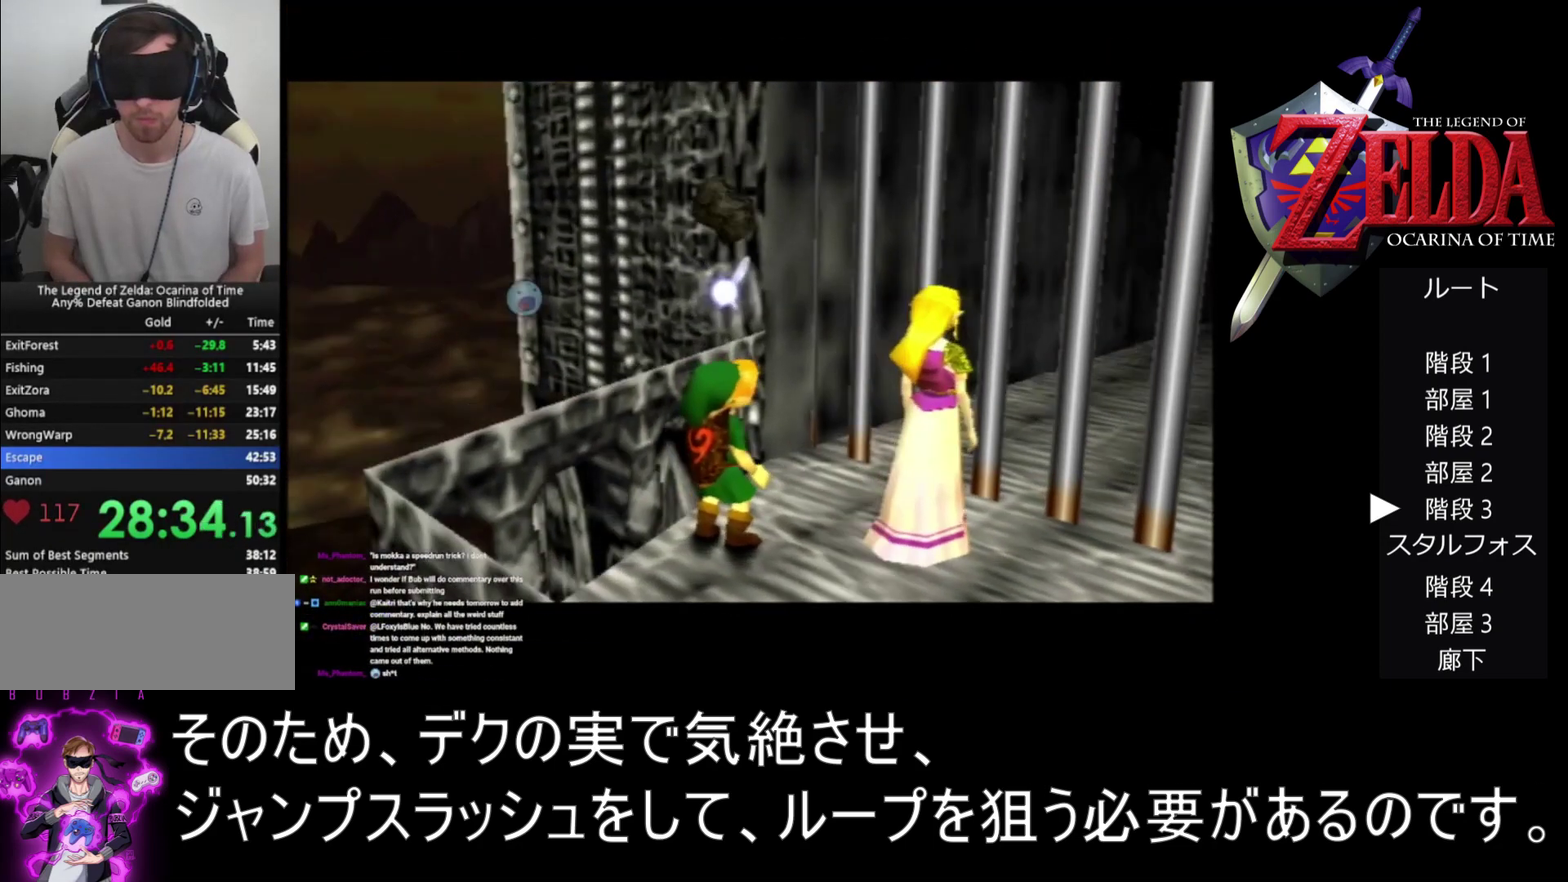
{"buttons": [], "left_stick": "up", "events": []}
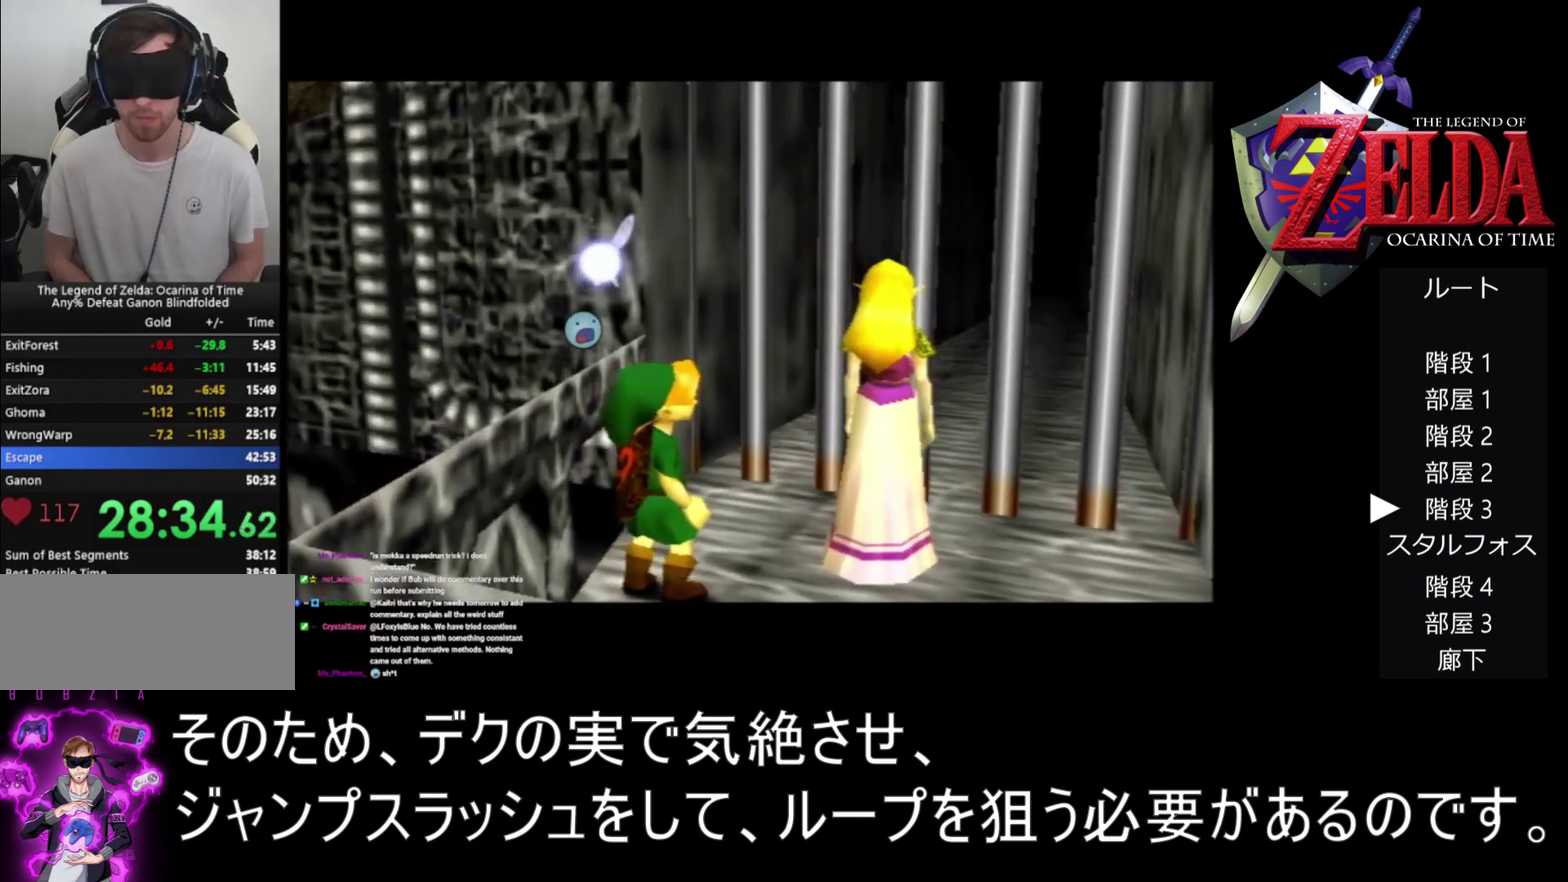
{"buttons": [], "left_stick": "up", "events": []}
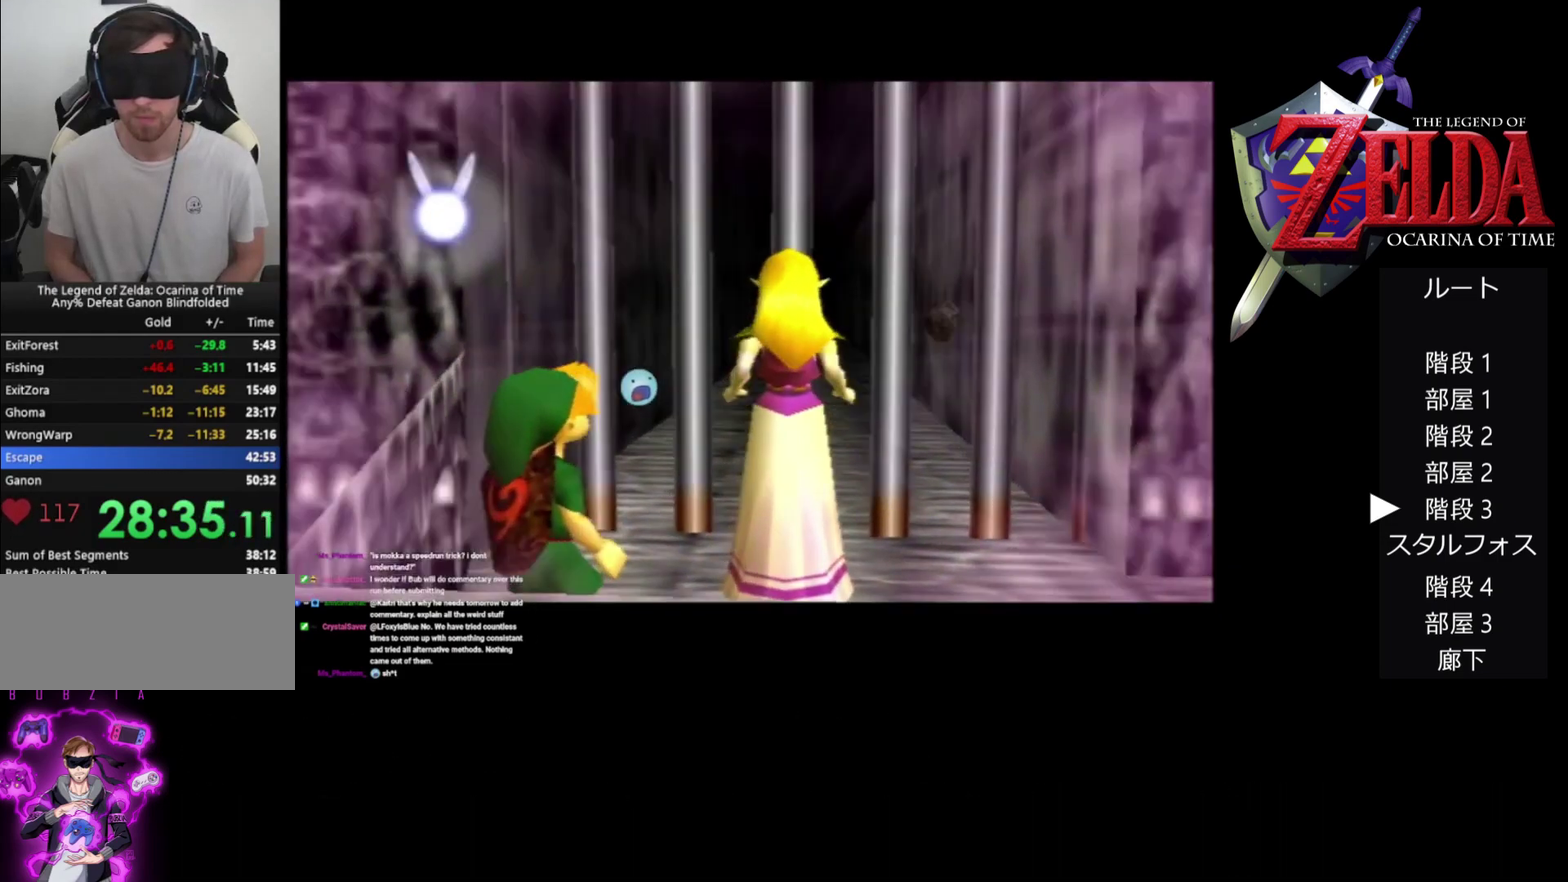
{"buttons": [], "left_stick": "up", "events": []}
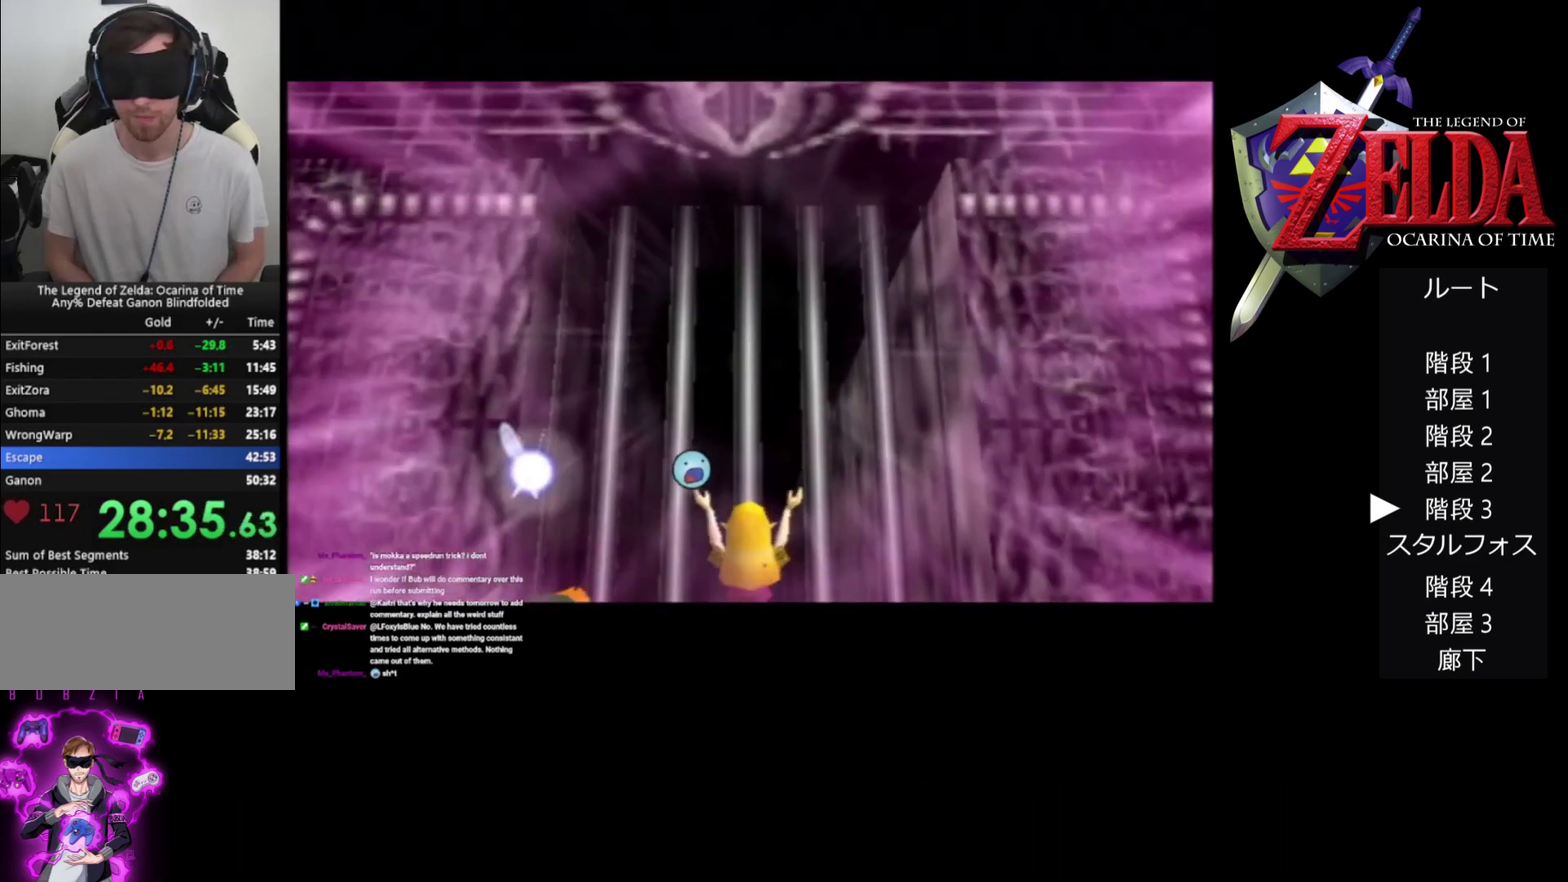
{"buttons": [], "left_stick": "up", "events": []}
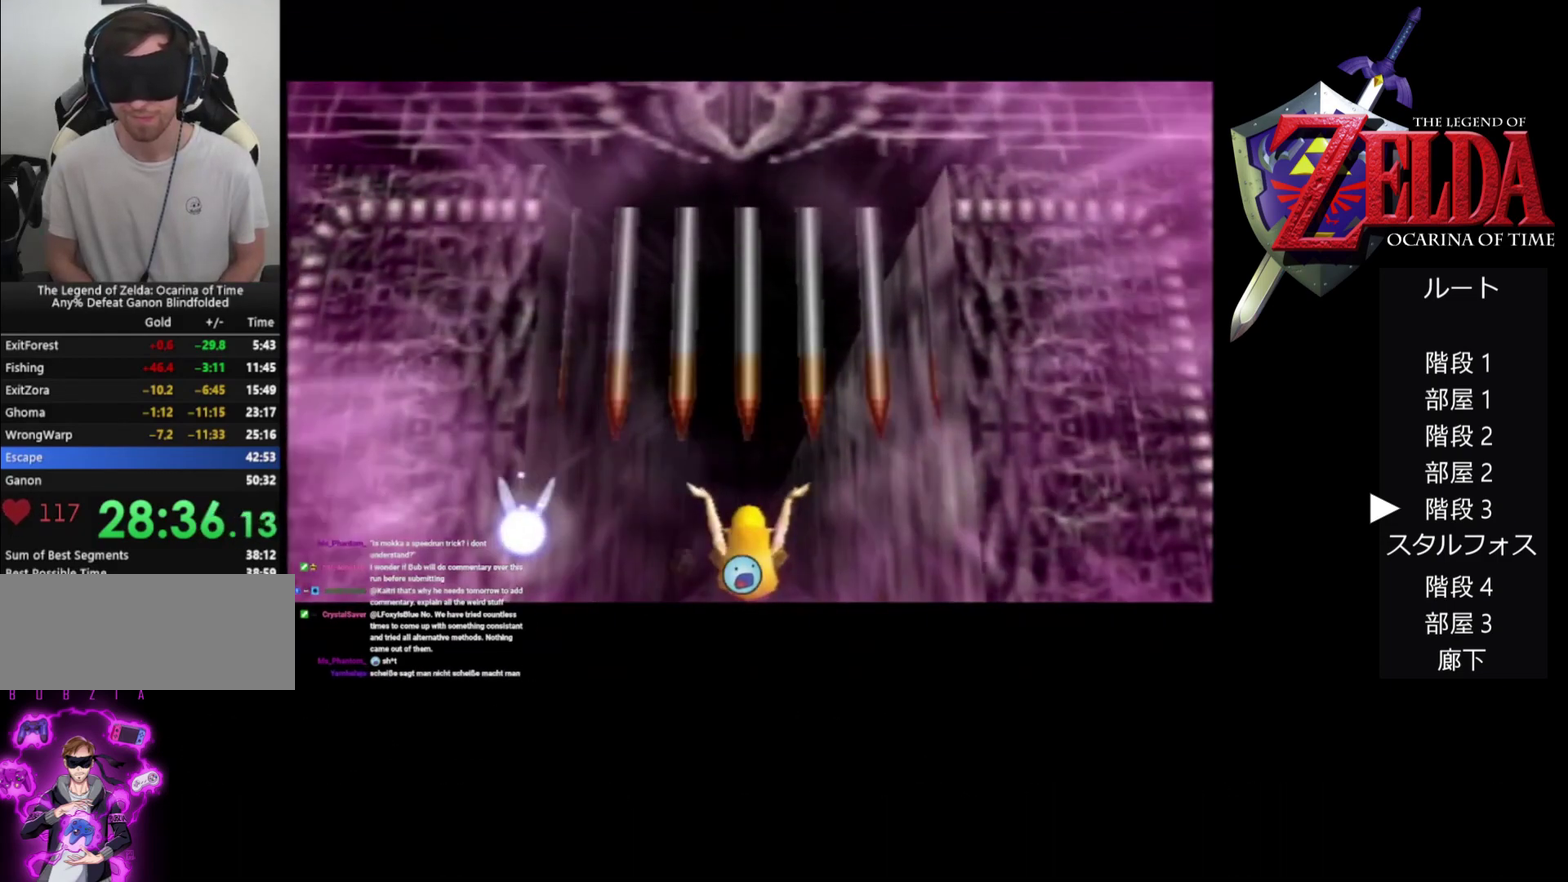
{"buttons": [], "left_stick": "up", "events": []}
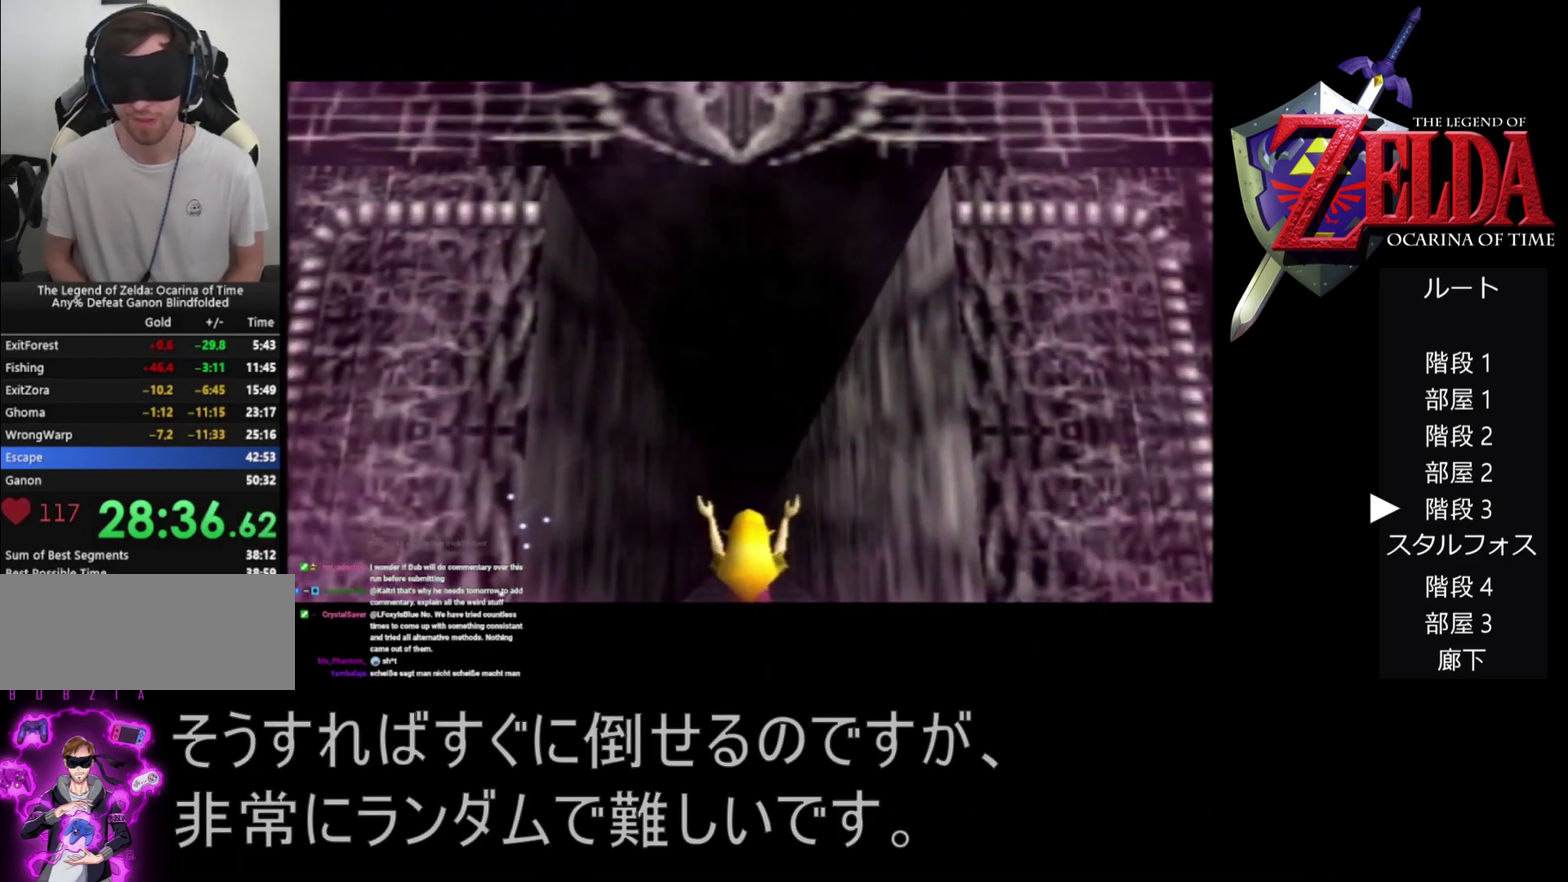
{"buttons": [], "left_stick": "up", "events": []}
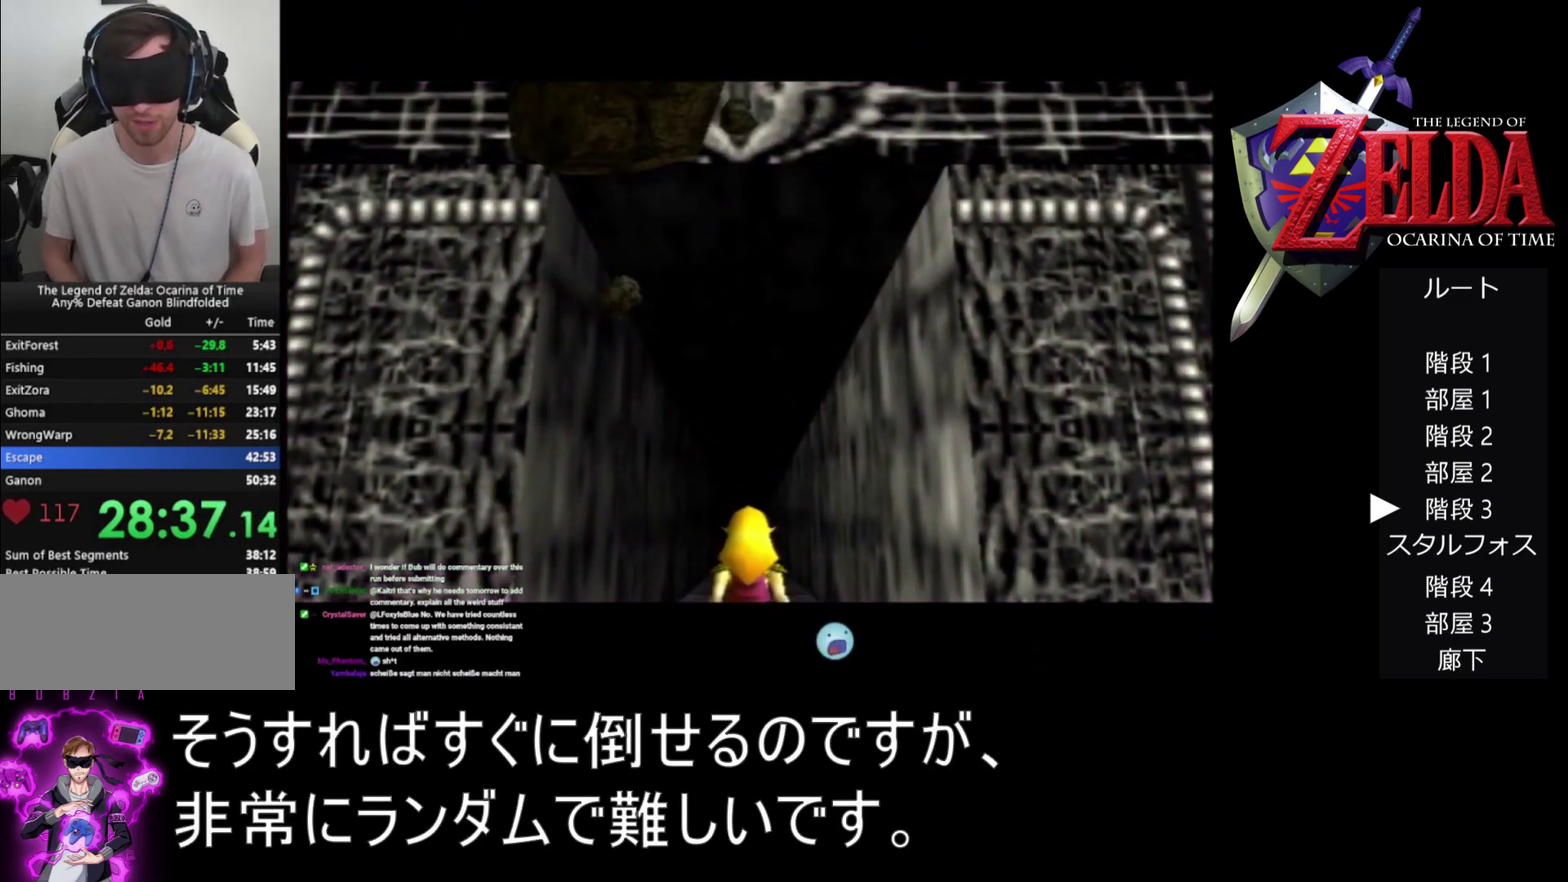
{"buttons": [], "left_stick": "up-left", "events": [[300, "left_stick", "up-left"]]}
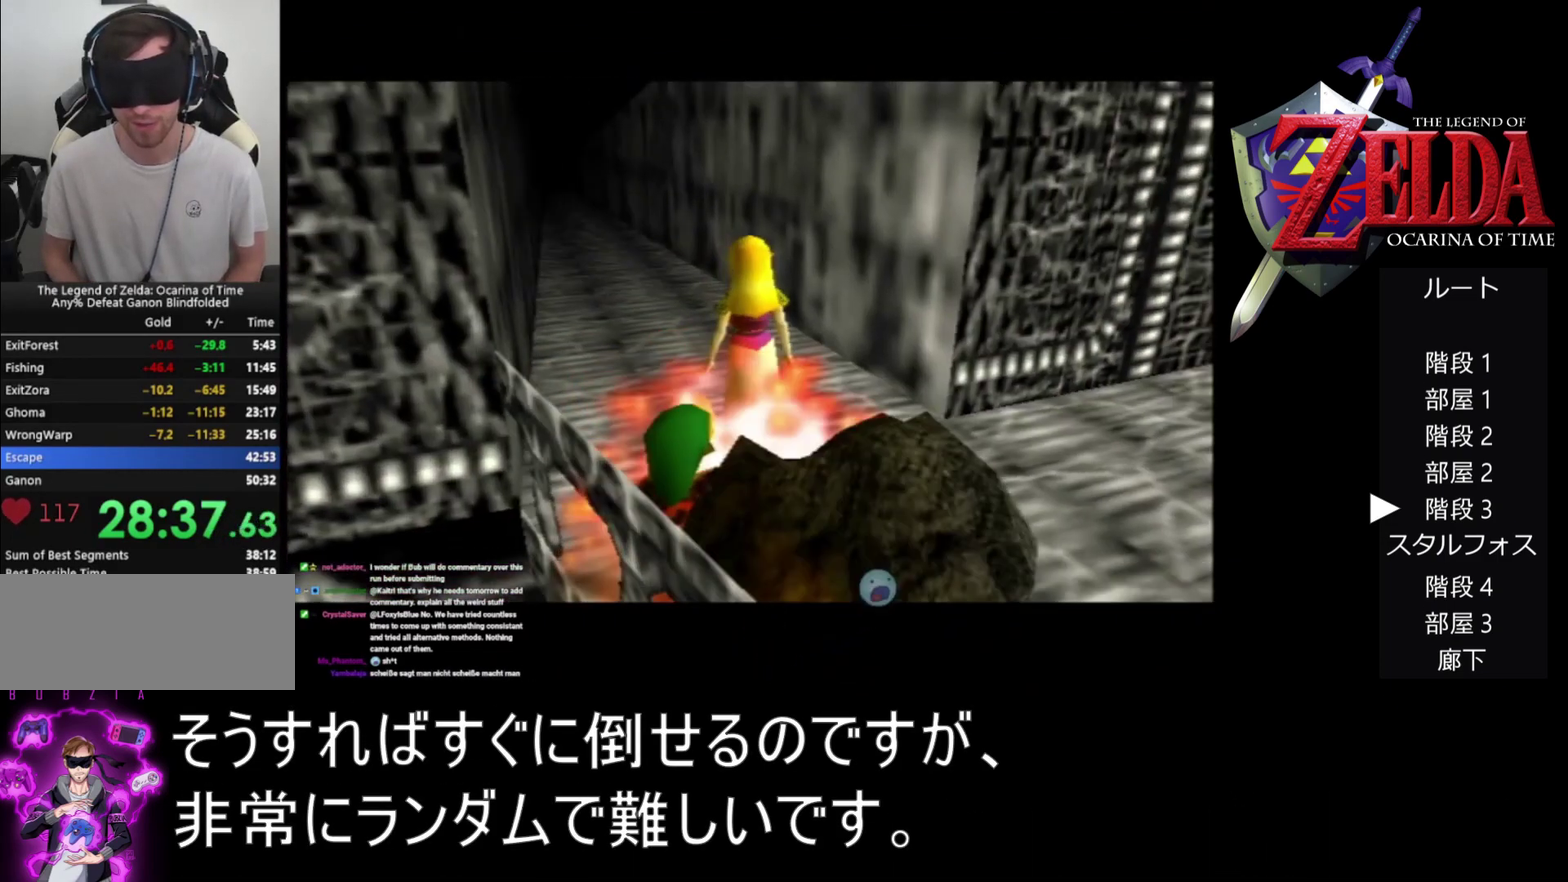
{"buttons": [], "left_stick": "up-left", "events": []}
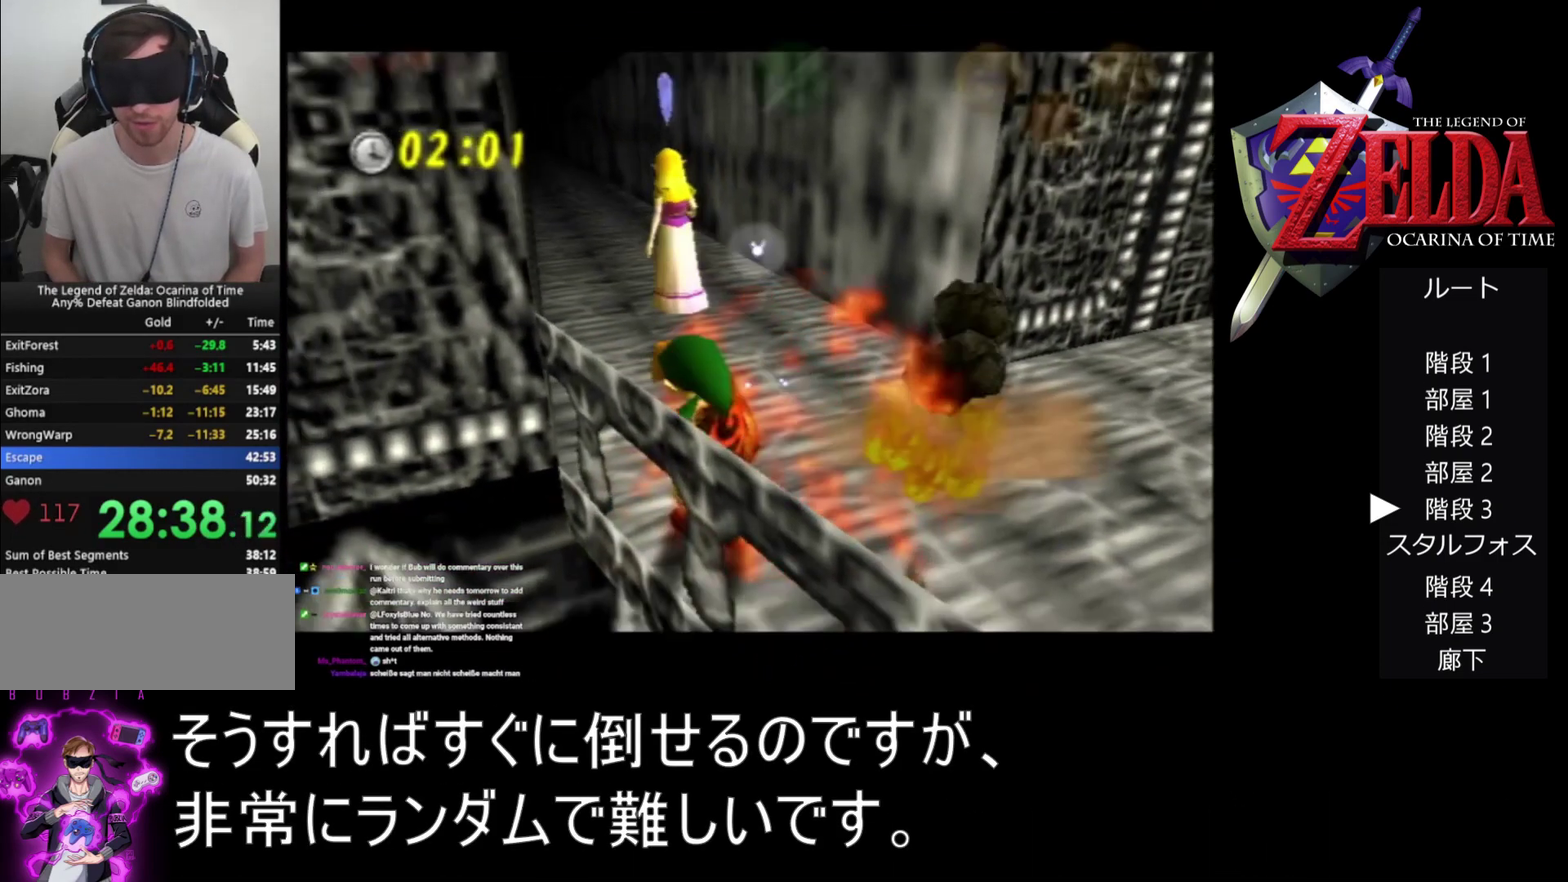
{"buttons": [], "left_stick": "up-left", "events": []}
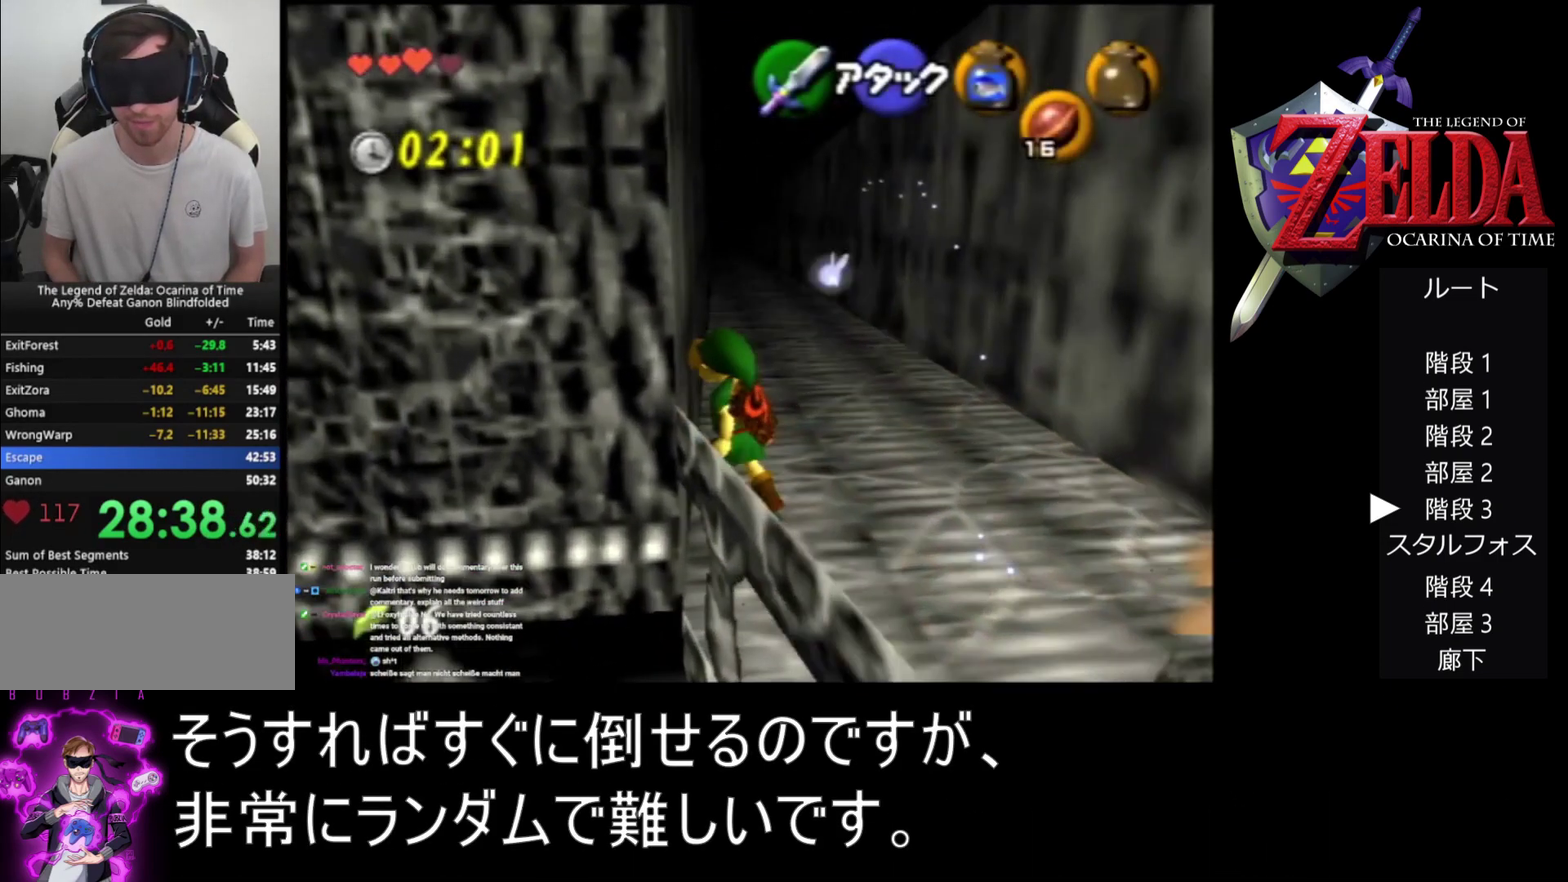
{"buttons": [], "left_stick": "up-left", "events": []}
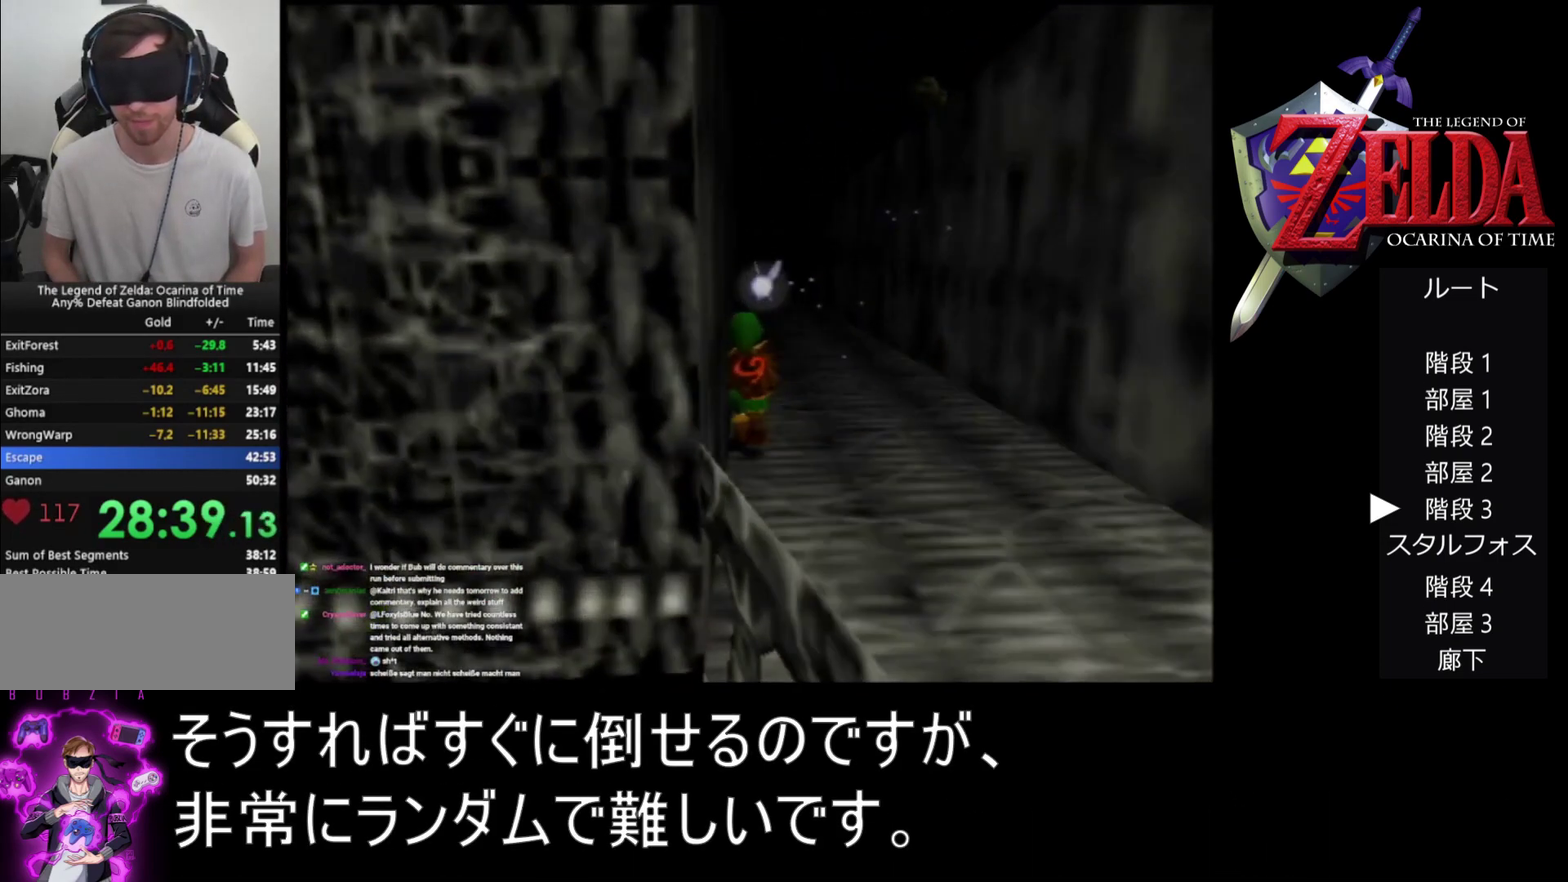
{"buttons": [], "left_stick": "up-left", "events": []}
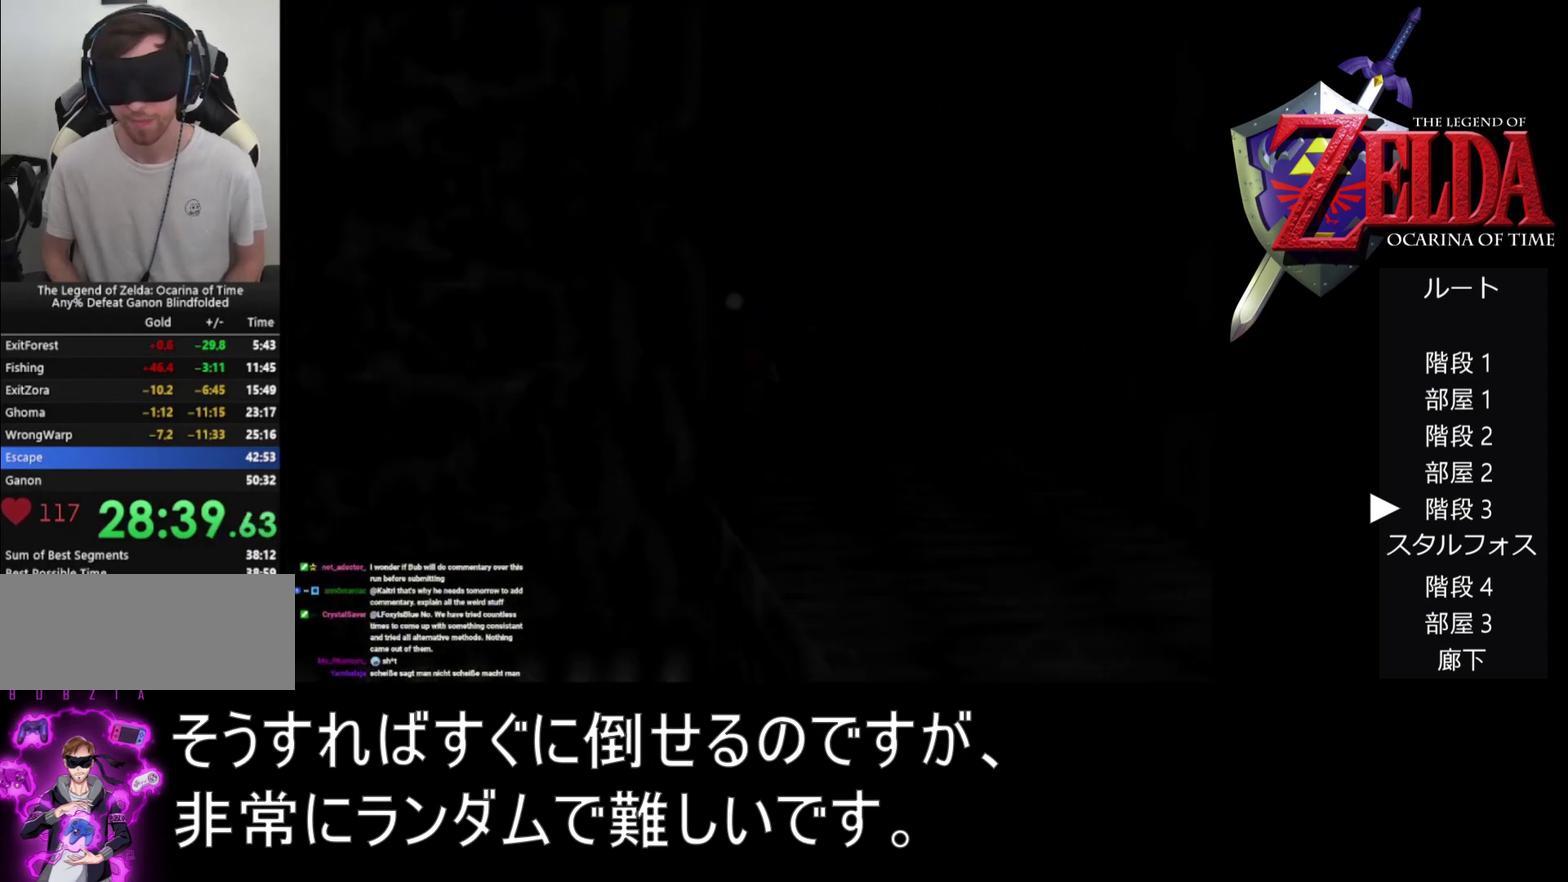
{"buttons": [], "left_stick": "up-left", "events": []}
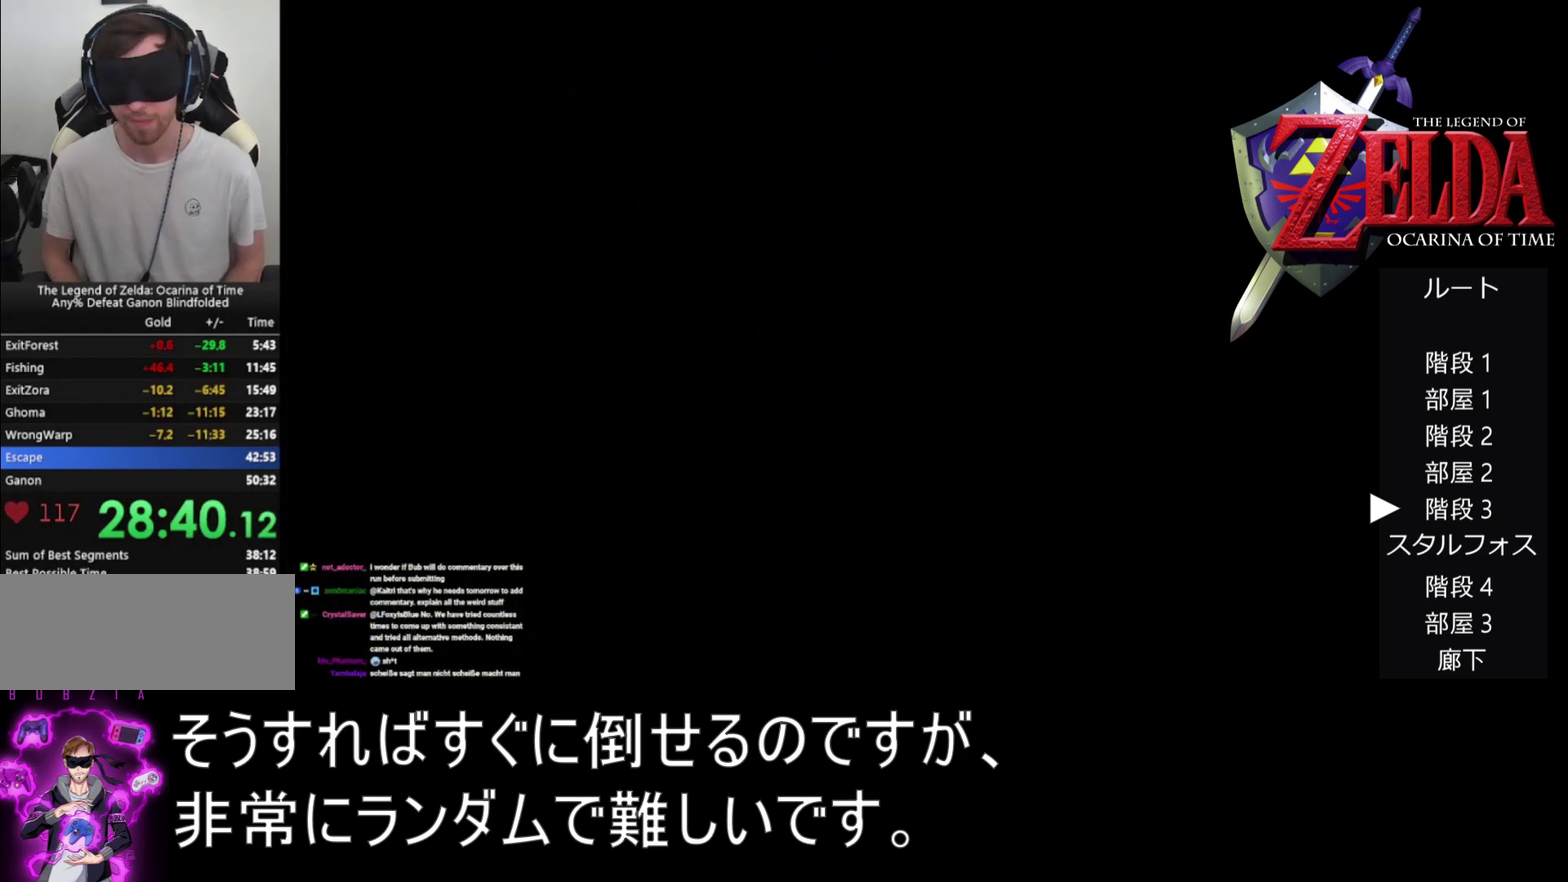
{"buttons": [], "left_stick": "up-left", "events": []}
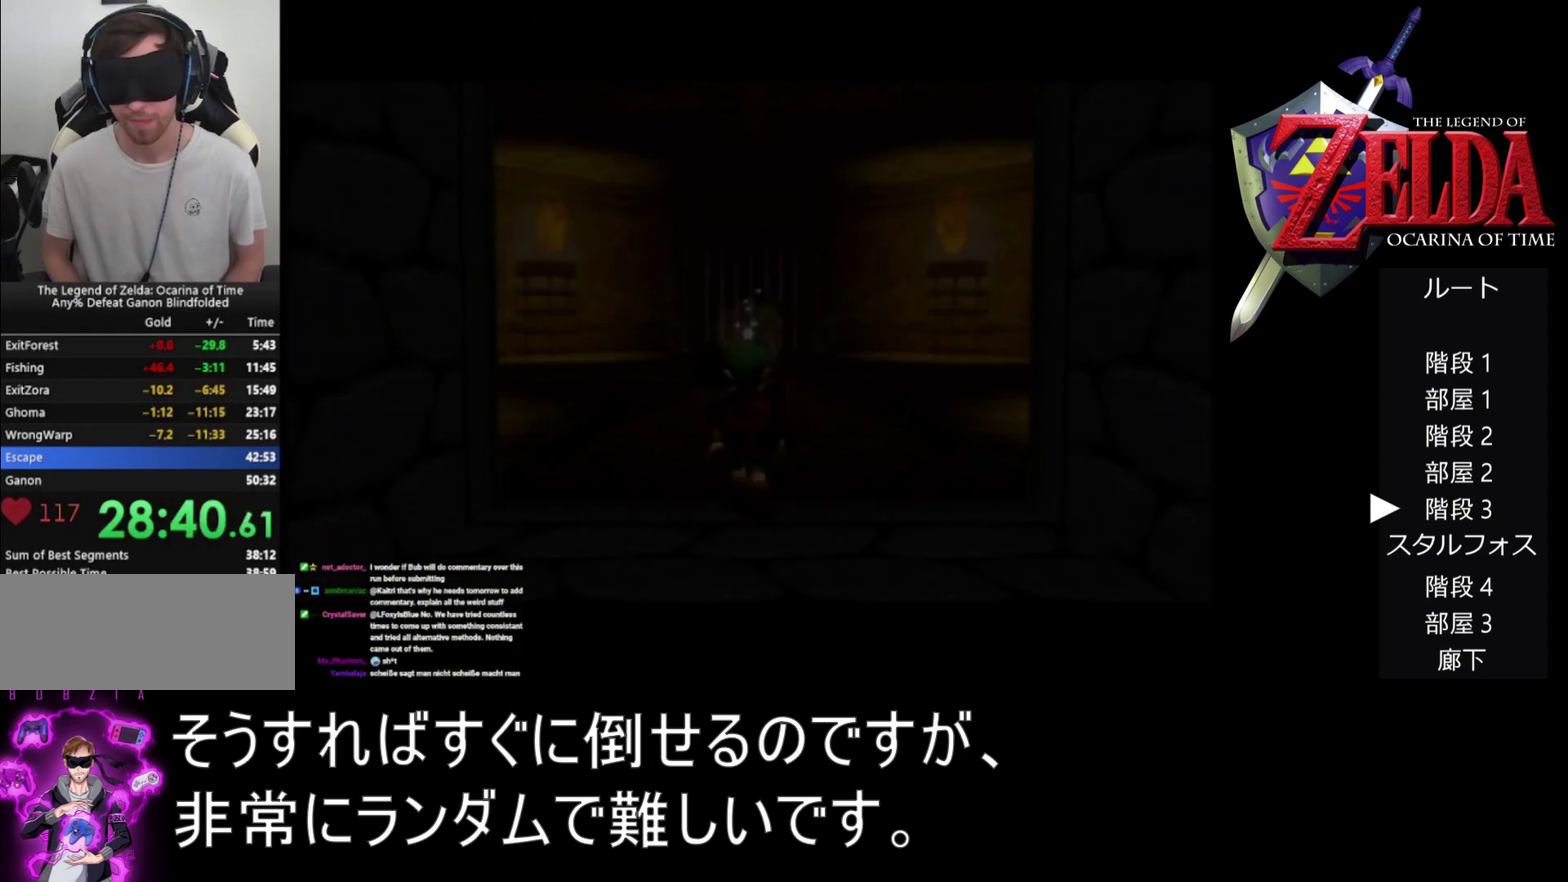
{"buttons": [], "left_stick": "center", "events": [[100, "left_stick", "center"]]}
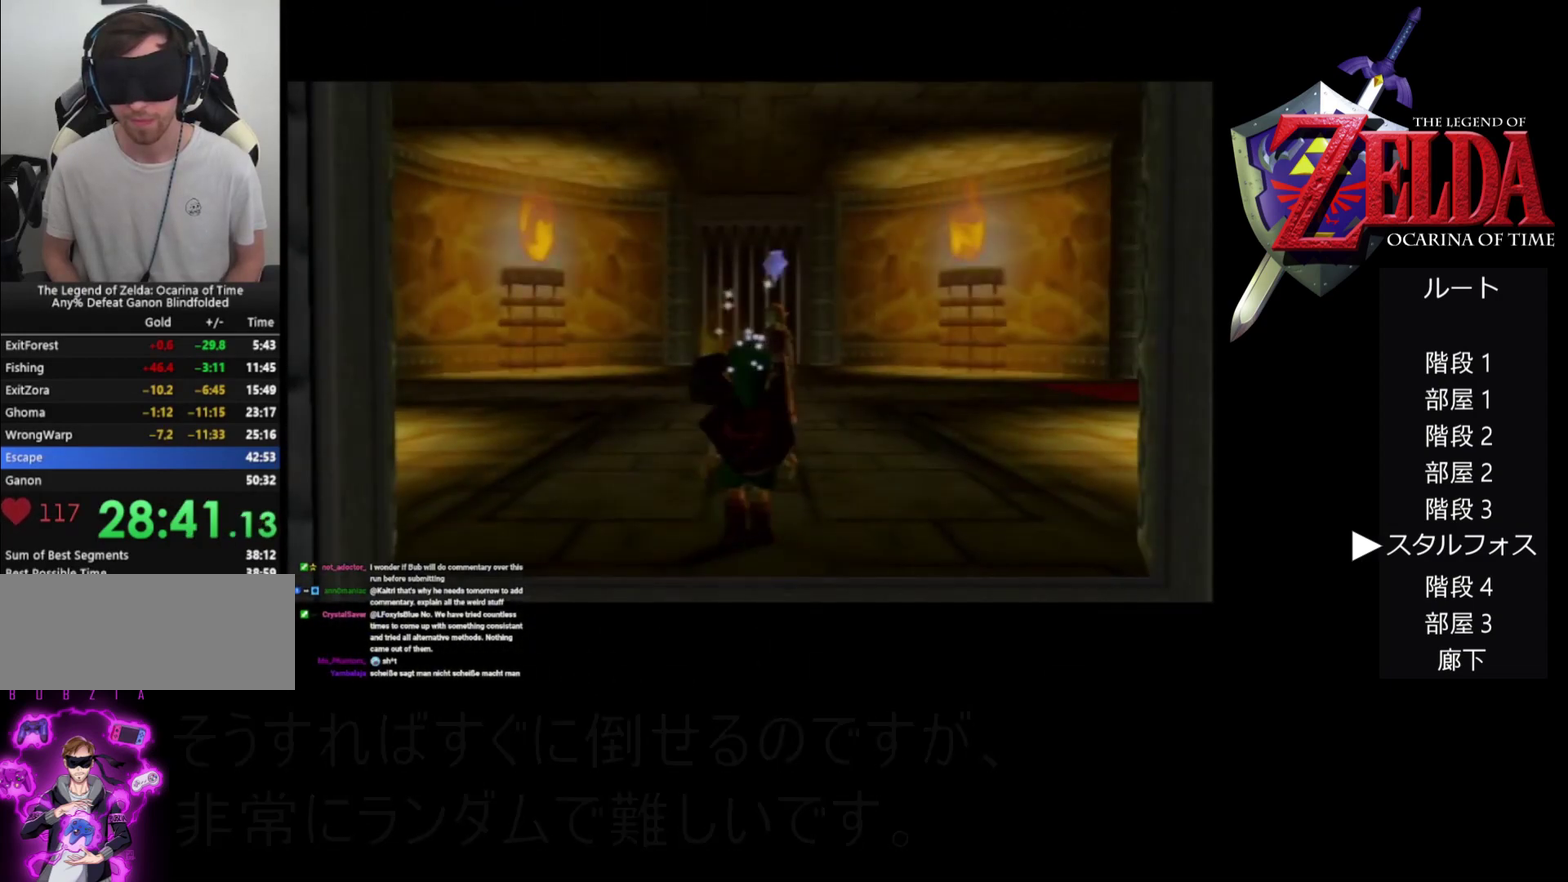
{"buttons": [], "left_stick": "center", "events": []}
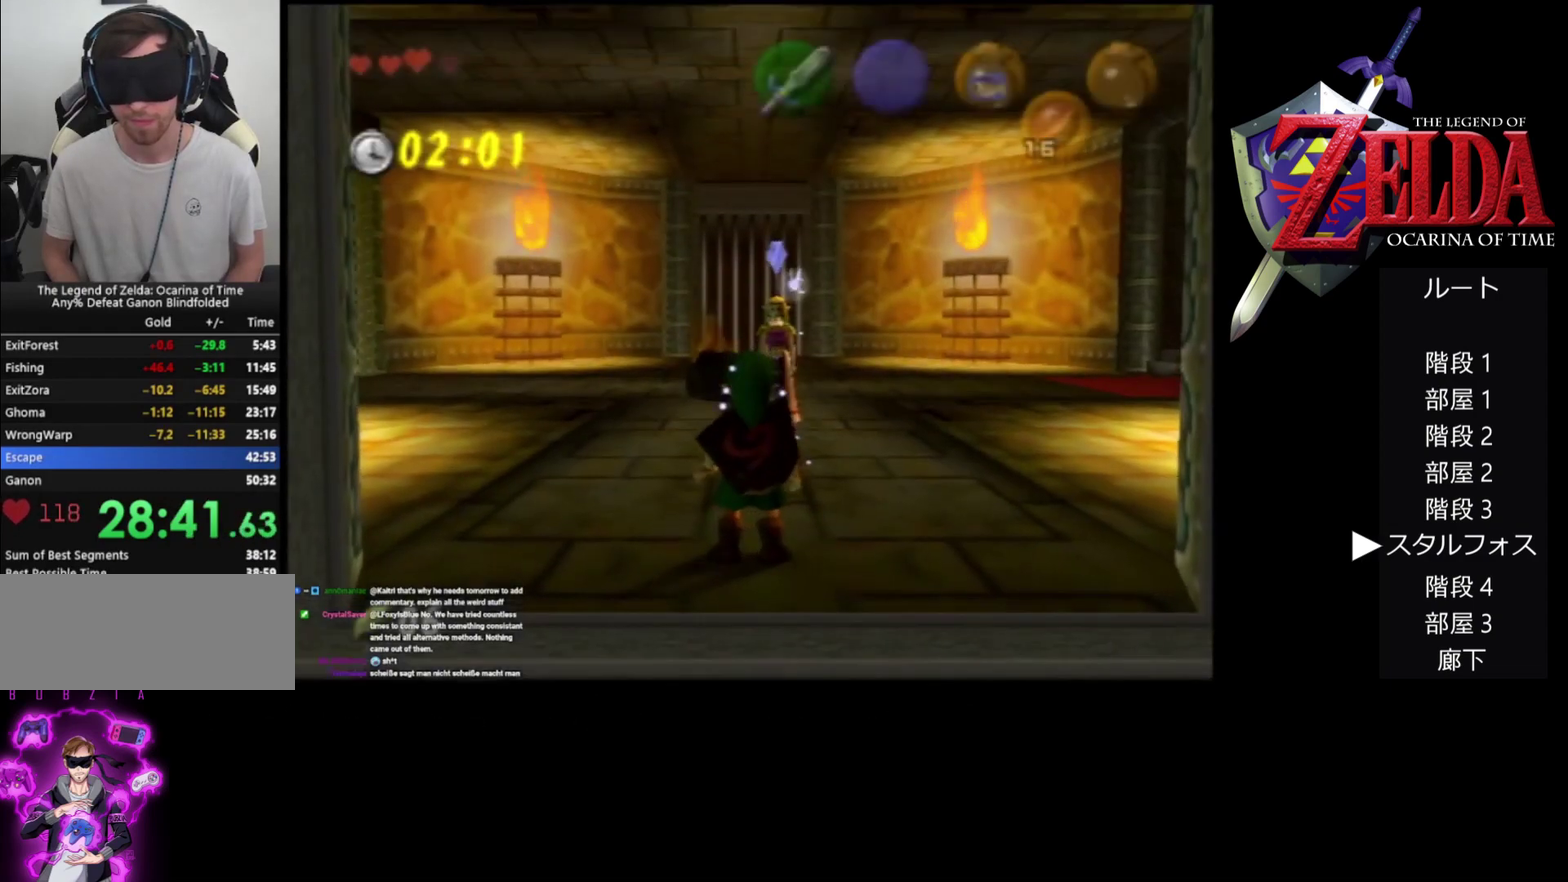
{"buttons": [], "left_stick": "center", "events": []}
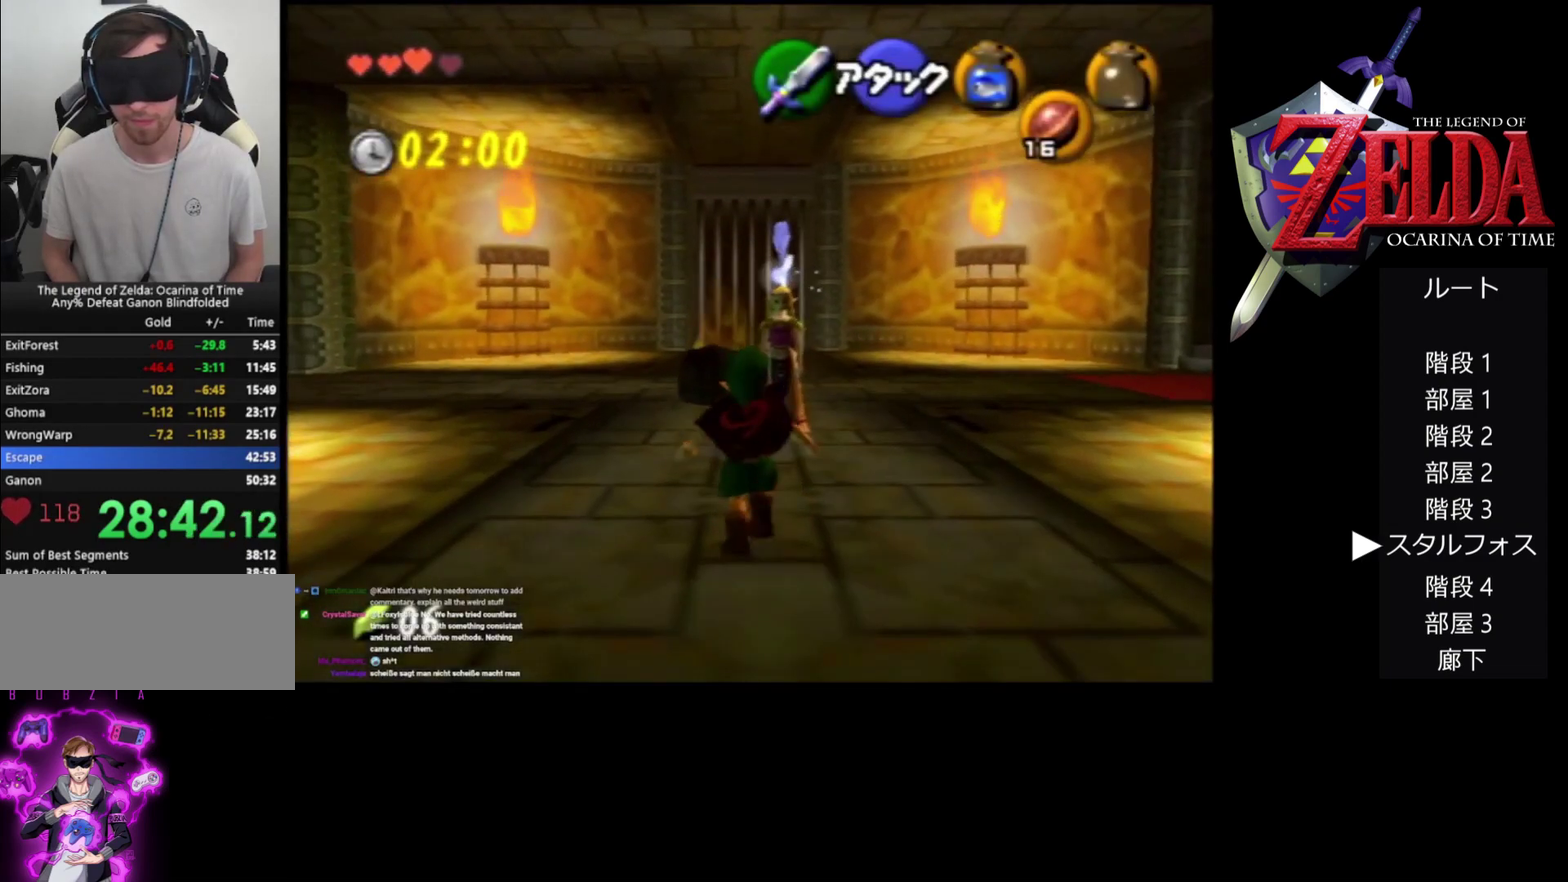
{"buttons": [], "left_stick": "up", "events": [[167, "left_stick", "up"]]}